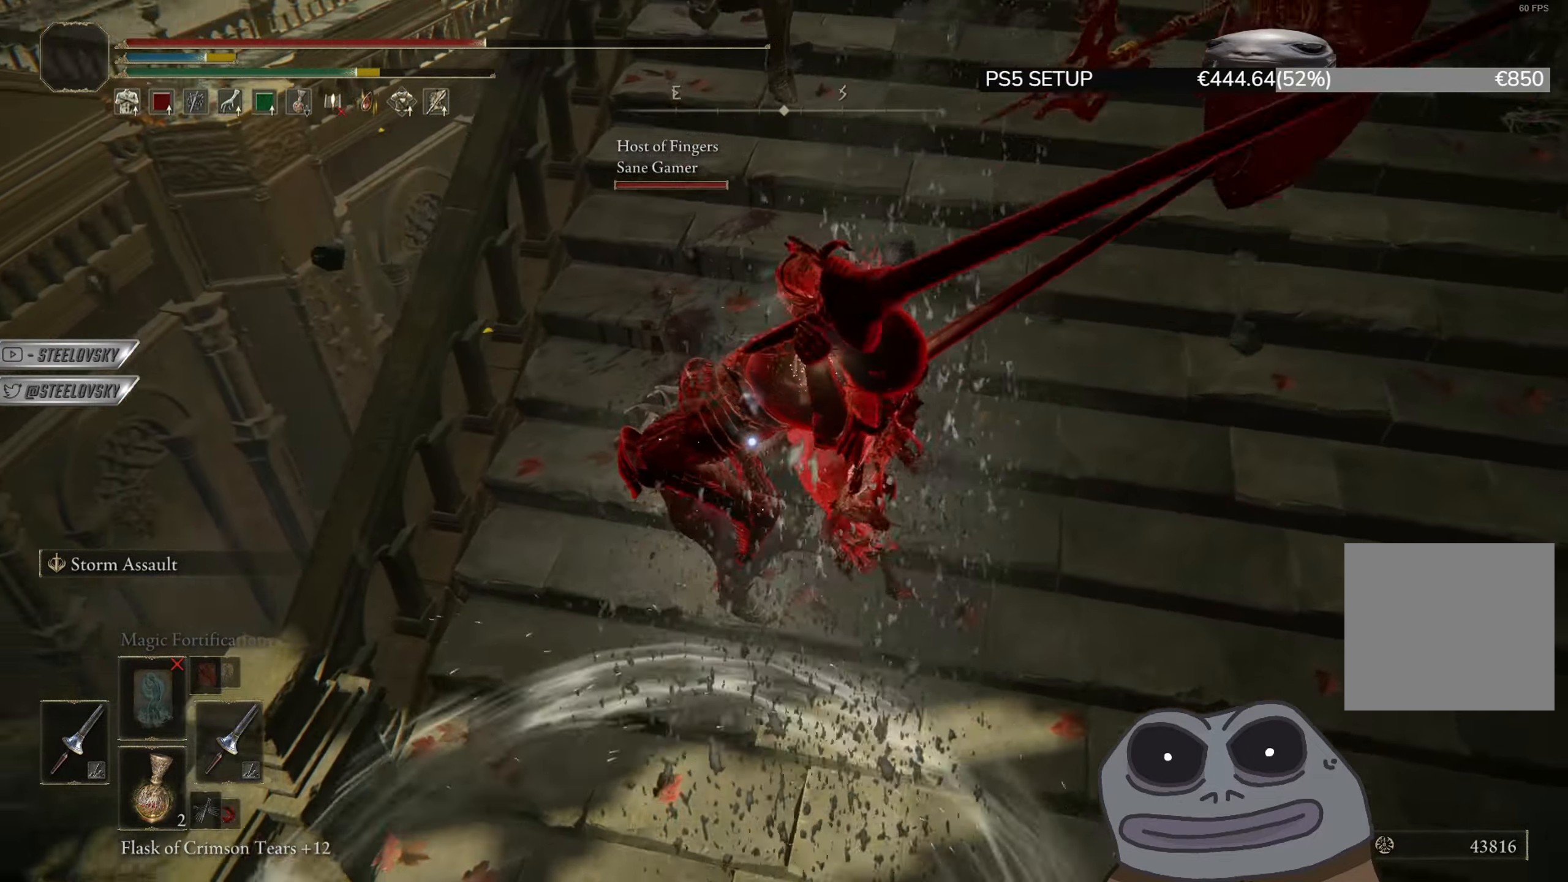
Gameplay with a controller (PlayStation layout); each line is a JSON object with the inputs held at the frame after it. "events" lists button and stick changes between this image and that frame as [ms after this image, input, new state], when the widget could be followed in between. Not read: START.
{"buttons": [], "left_stick": "center", "right_stick": "center", "events": [[267, "left_stick", "center"]]}
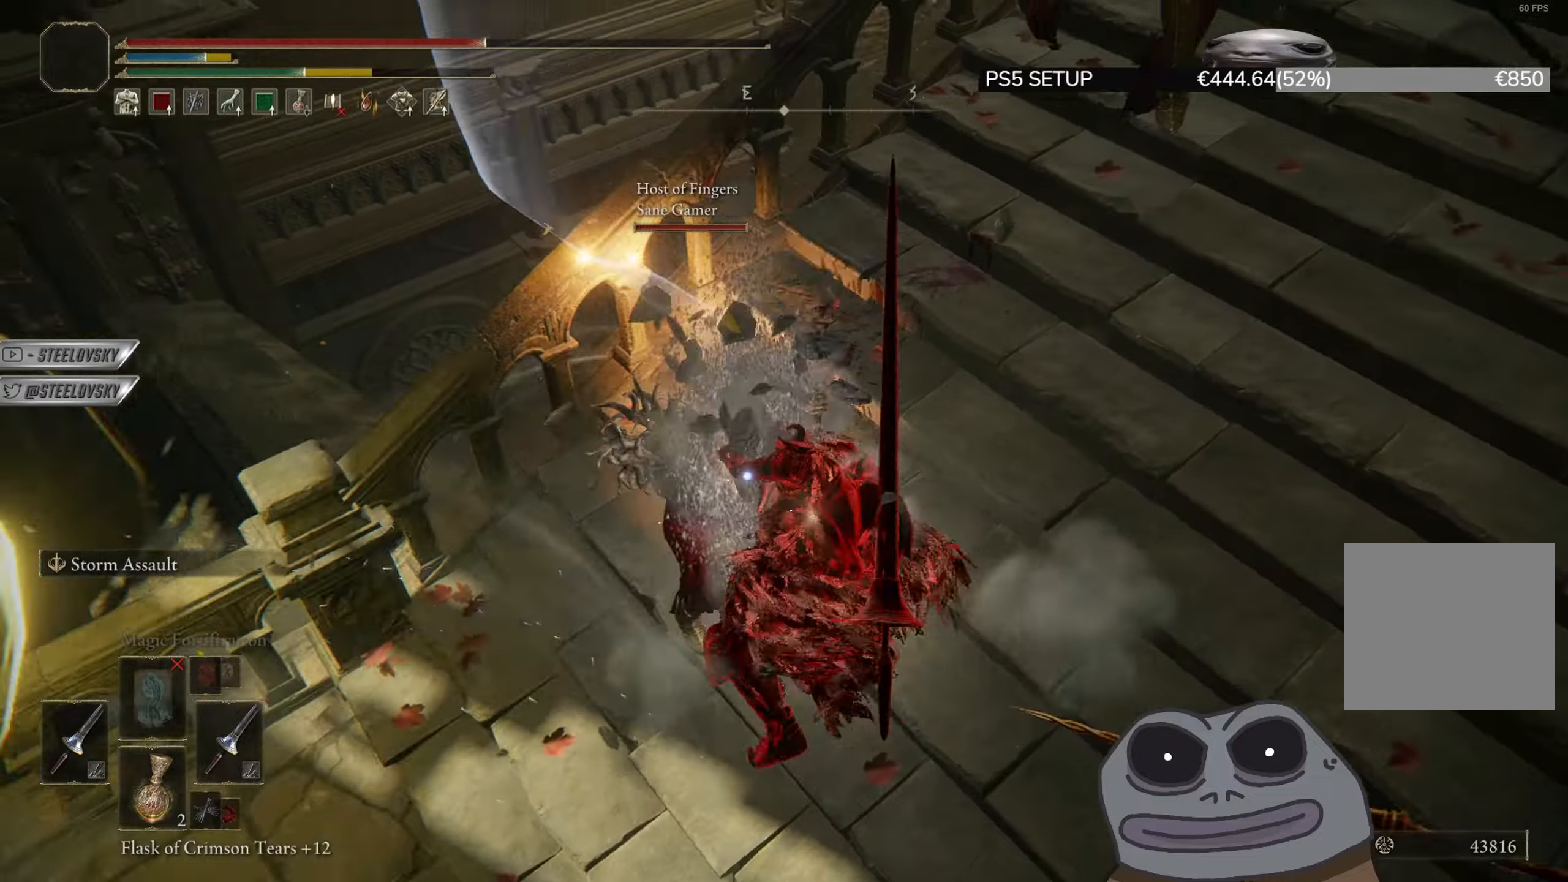
{"buttons": [], "left_stick": "center", "right_stick": "up-right", "events": [[400, "R3", "down"], [483, "right_stick", "up-right"], [500, "R3", "up"]]}
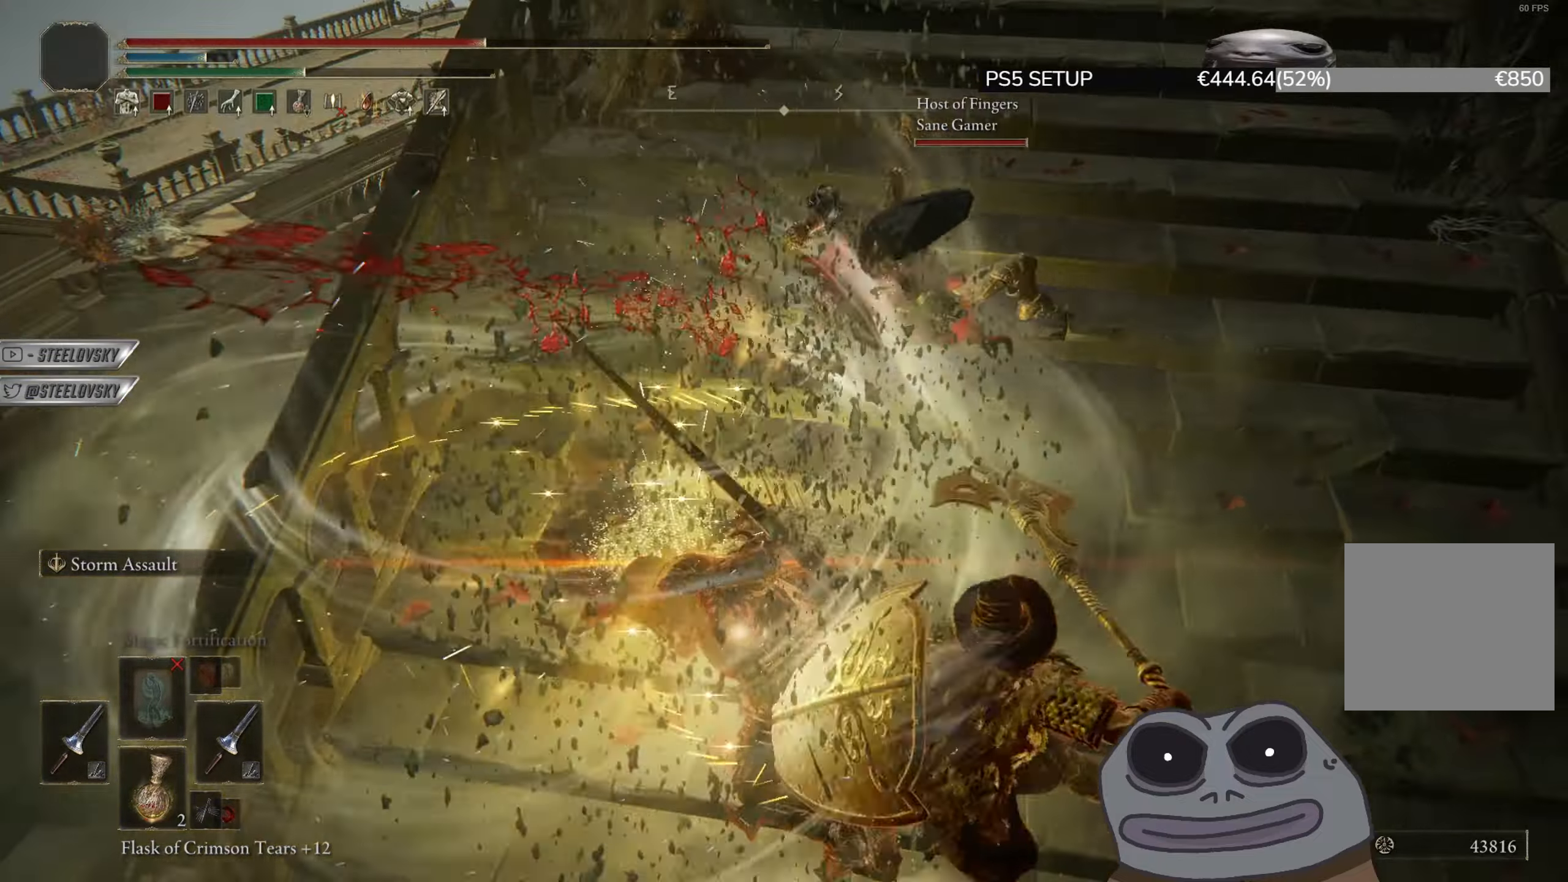
{"buttons": [], "left_stick": "down", "right_stick": "center", "events": [[33, "left_stick", "down"], [117, "right_stick", "center"], [200, "CIRCLE", "down"], [334, "CIRCLE", "up"]]}
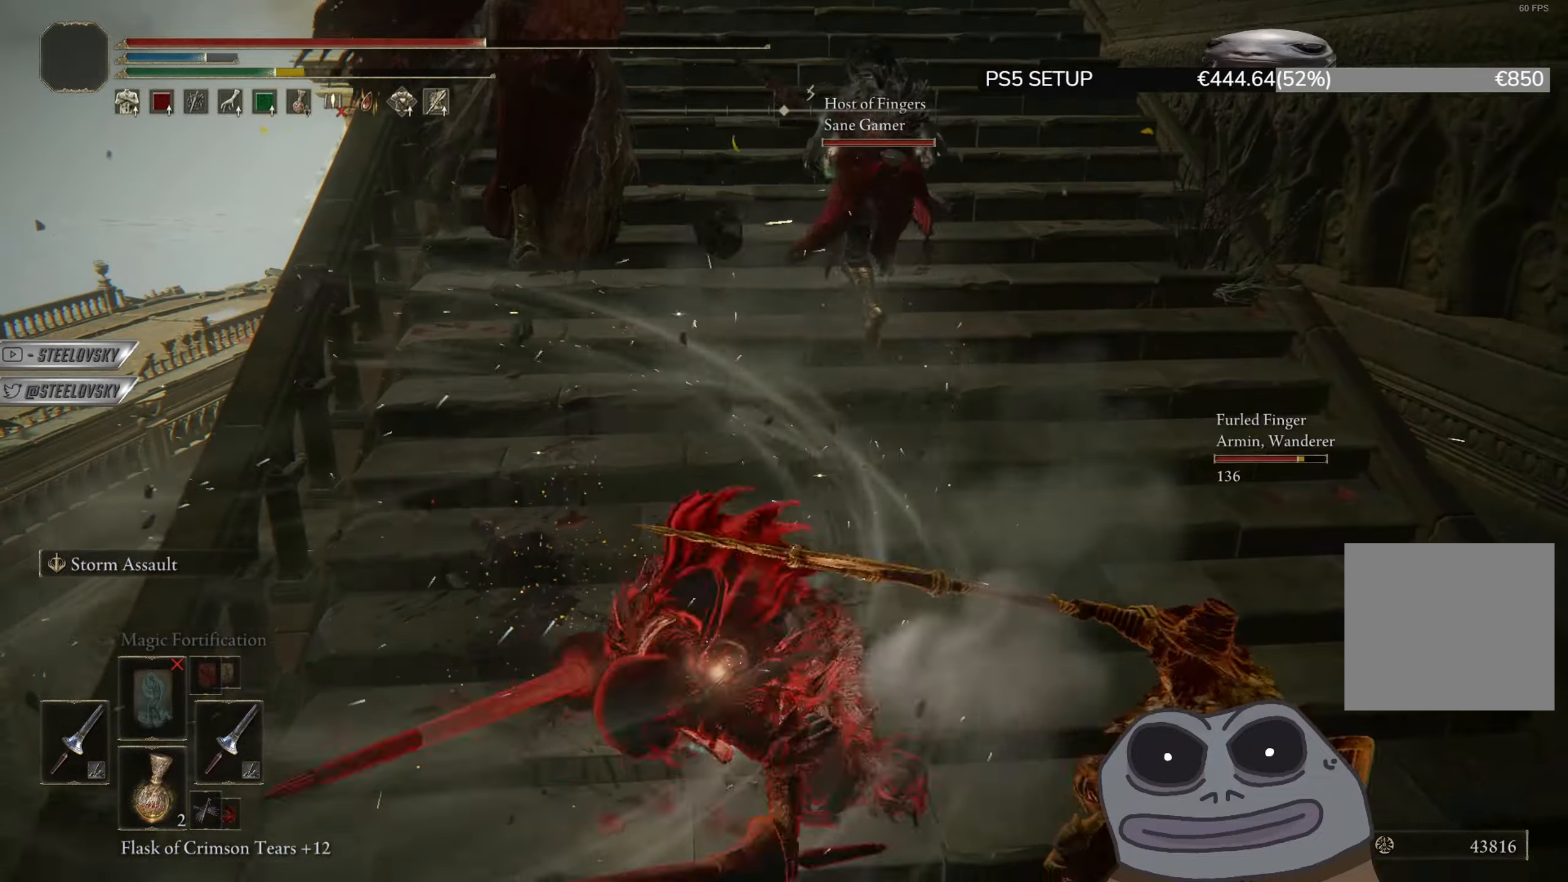
{"buttons": [], "left_stick": "down-right", "right_stick": "center", "events": [[233, "left_stick", "down-right"]]}
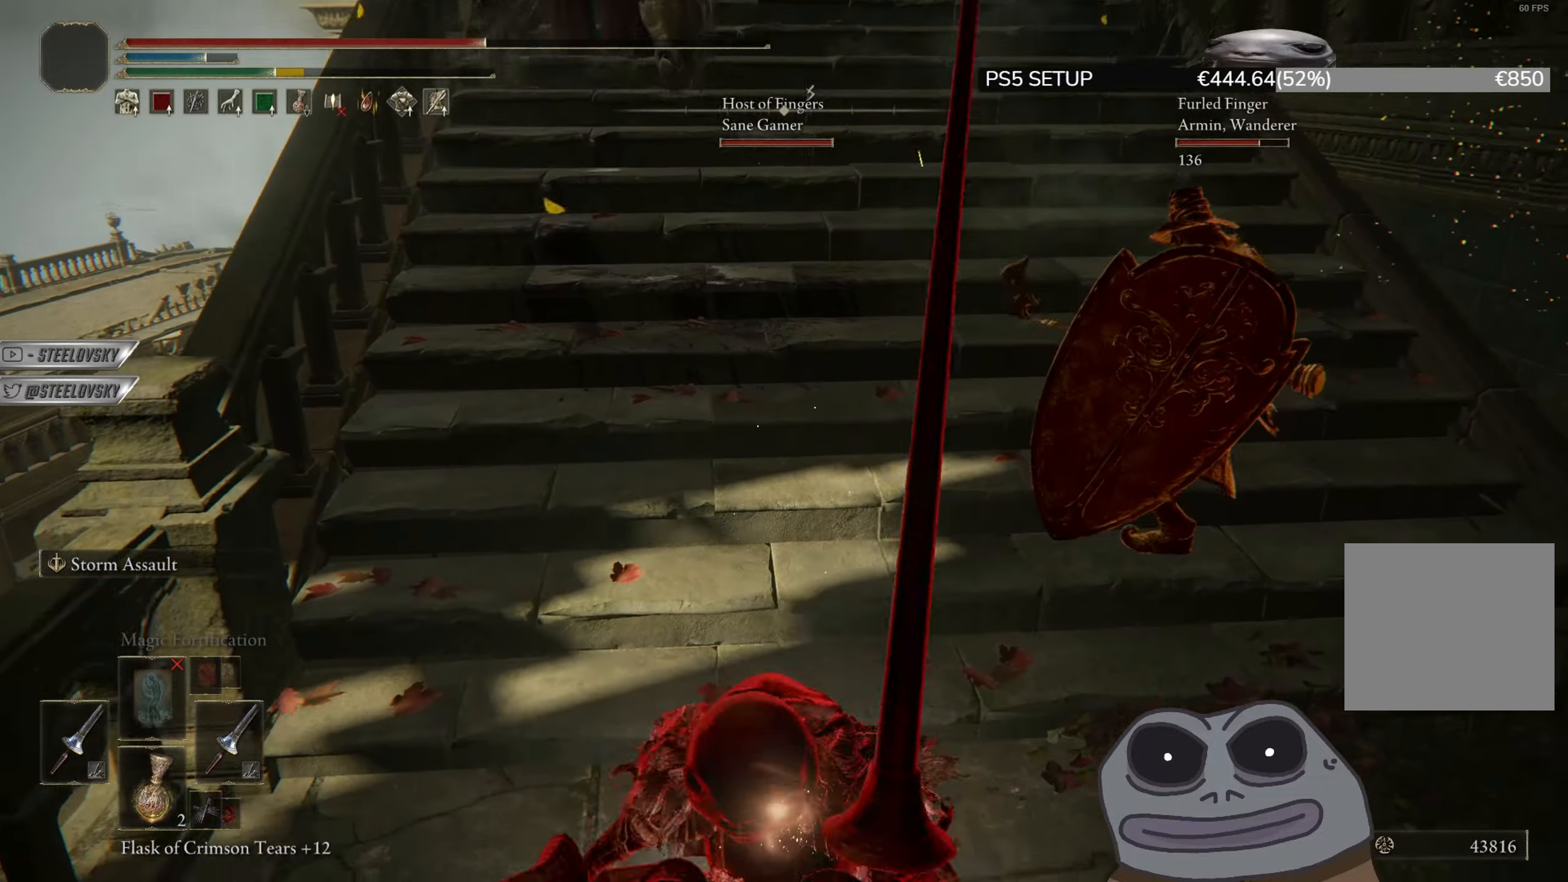
{"buttons": [], "left_stick": "down-right", "right_stick": "center", "events": []}
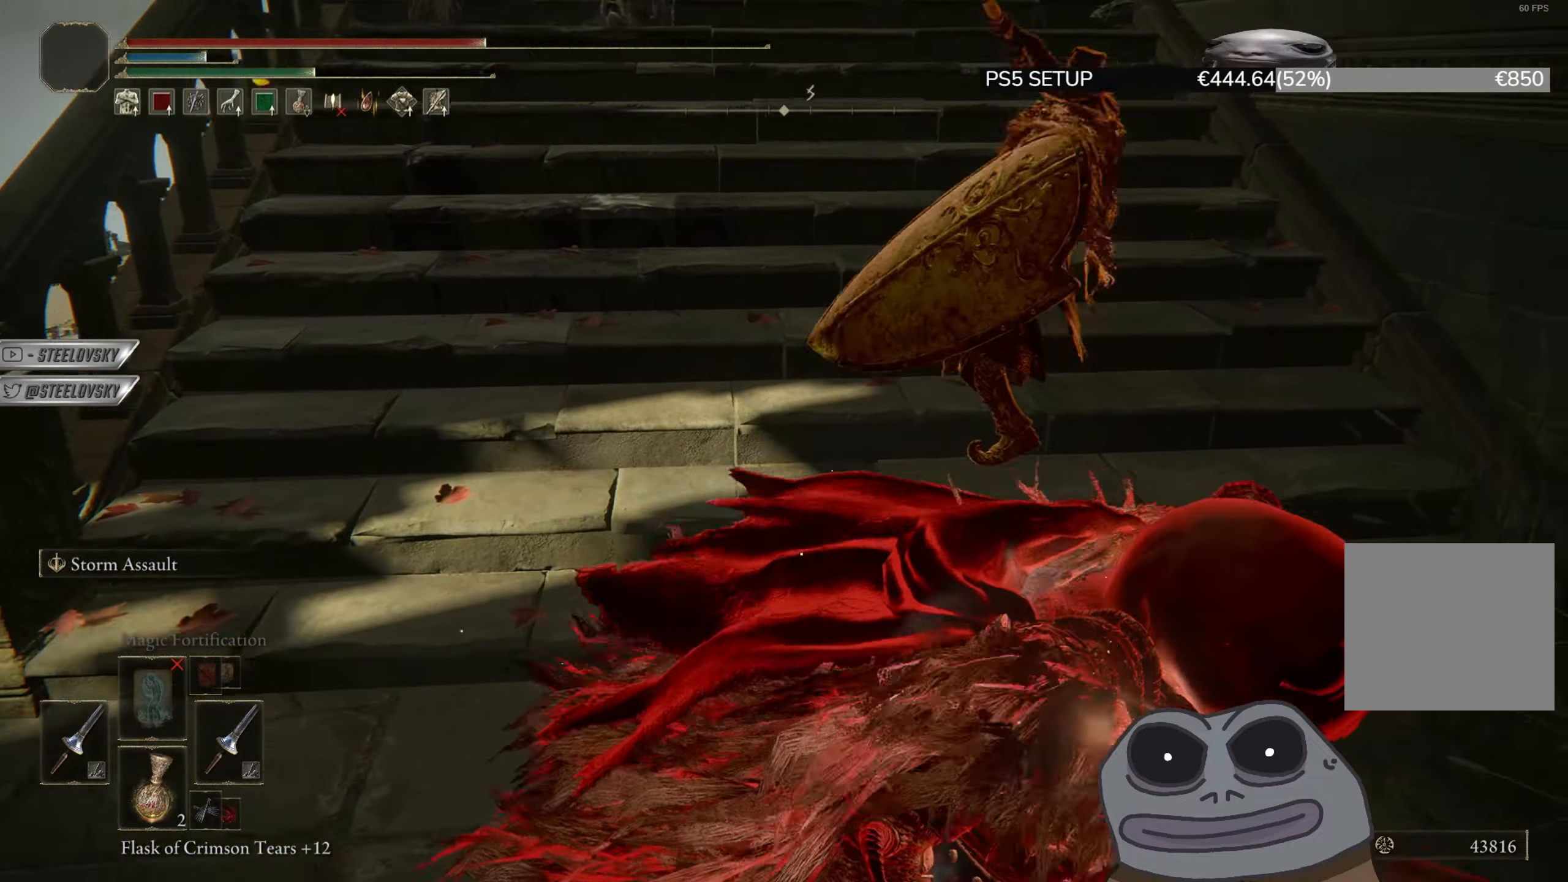
{"buttons": [], "left_stick": "down-right", "right_stick": "center", "events": [[33, "CIRCLE", "down"], [33, "right_stick", "left"], [83, "CIRCLE", "up"], [150, "right_stick", "center"], [300, "right_stick", "left"], [367, "right_stick", "center"]]}
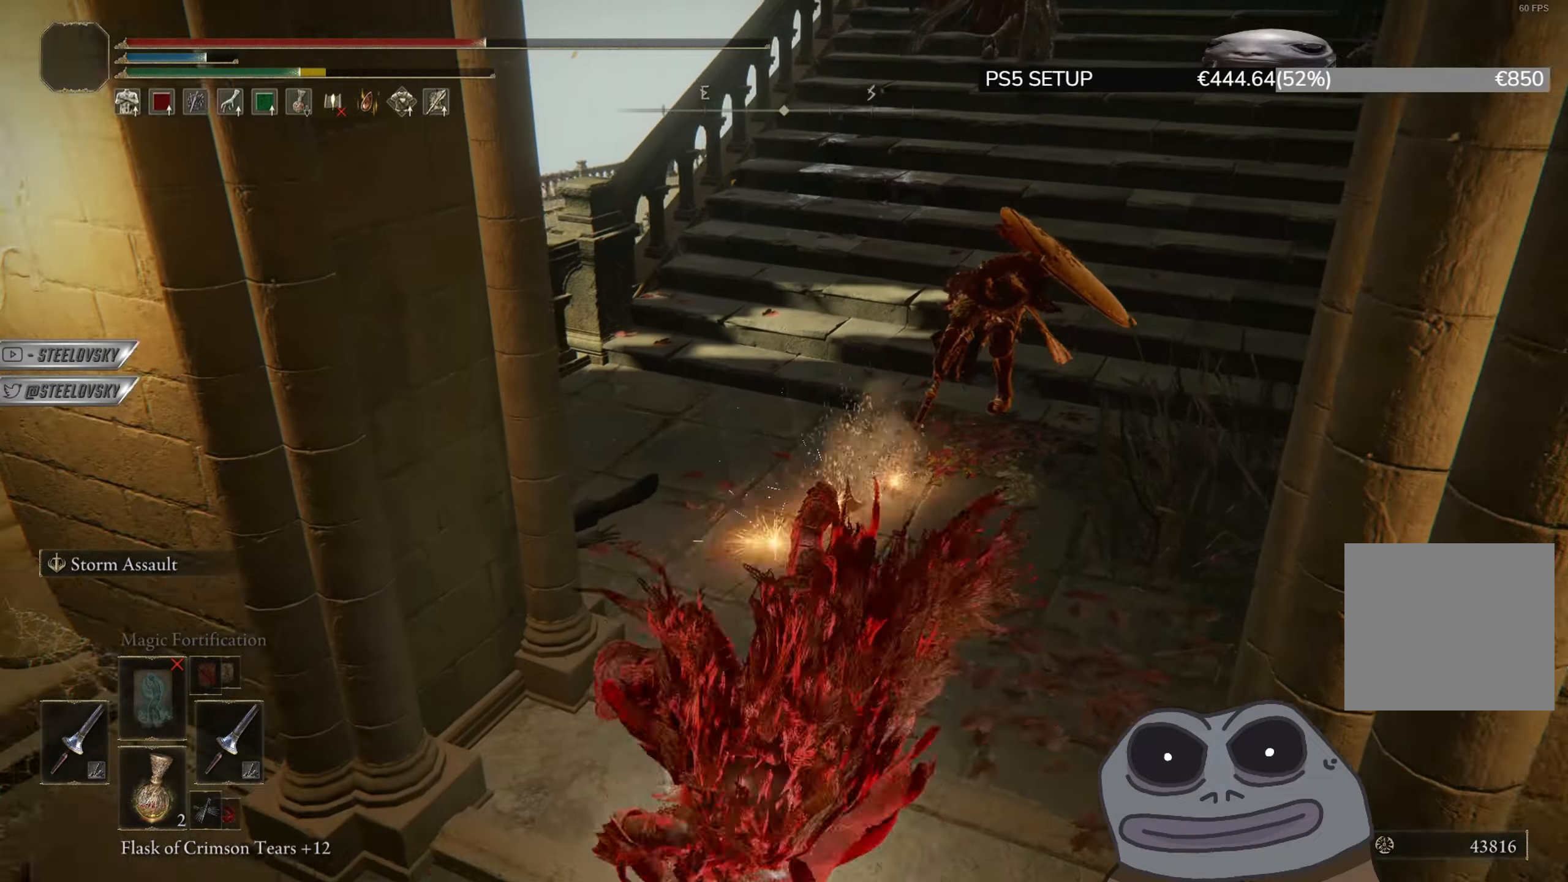
{"buttons": [], "left_stick": "right", "right_stick": "center", "events": [[467, "left_stick", "right"]]}
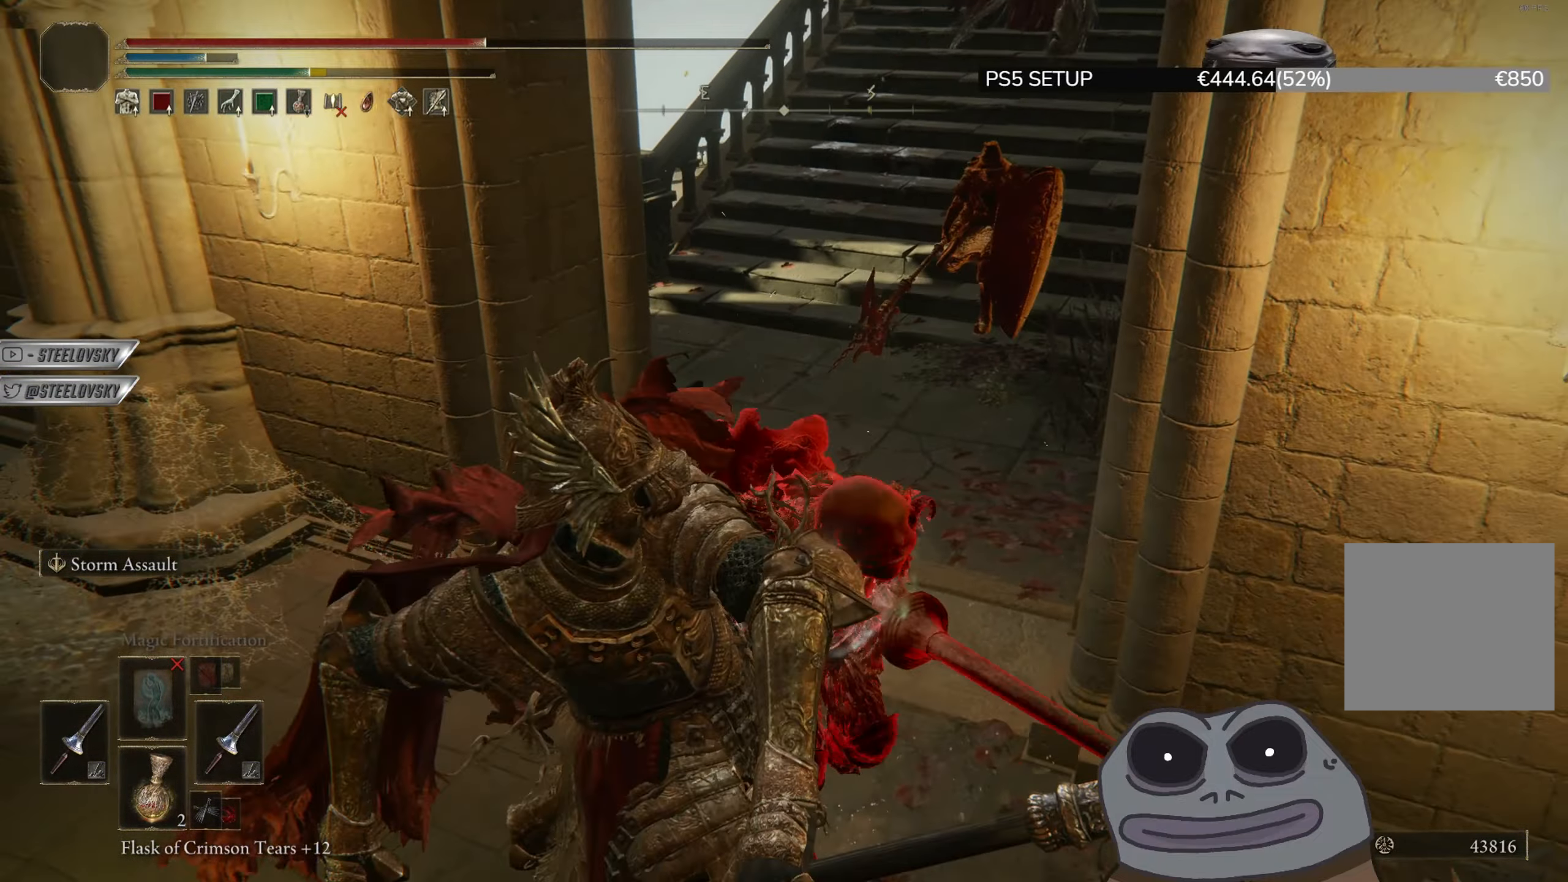
{"buttons": [], "left_stick": "up-right", "right_stick": "center", "events": [[50, "left_stick", "up-right"], [183, "left_stick", "up-left"], [467, "left_stick", "up-right"]]}
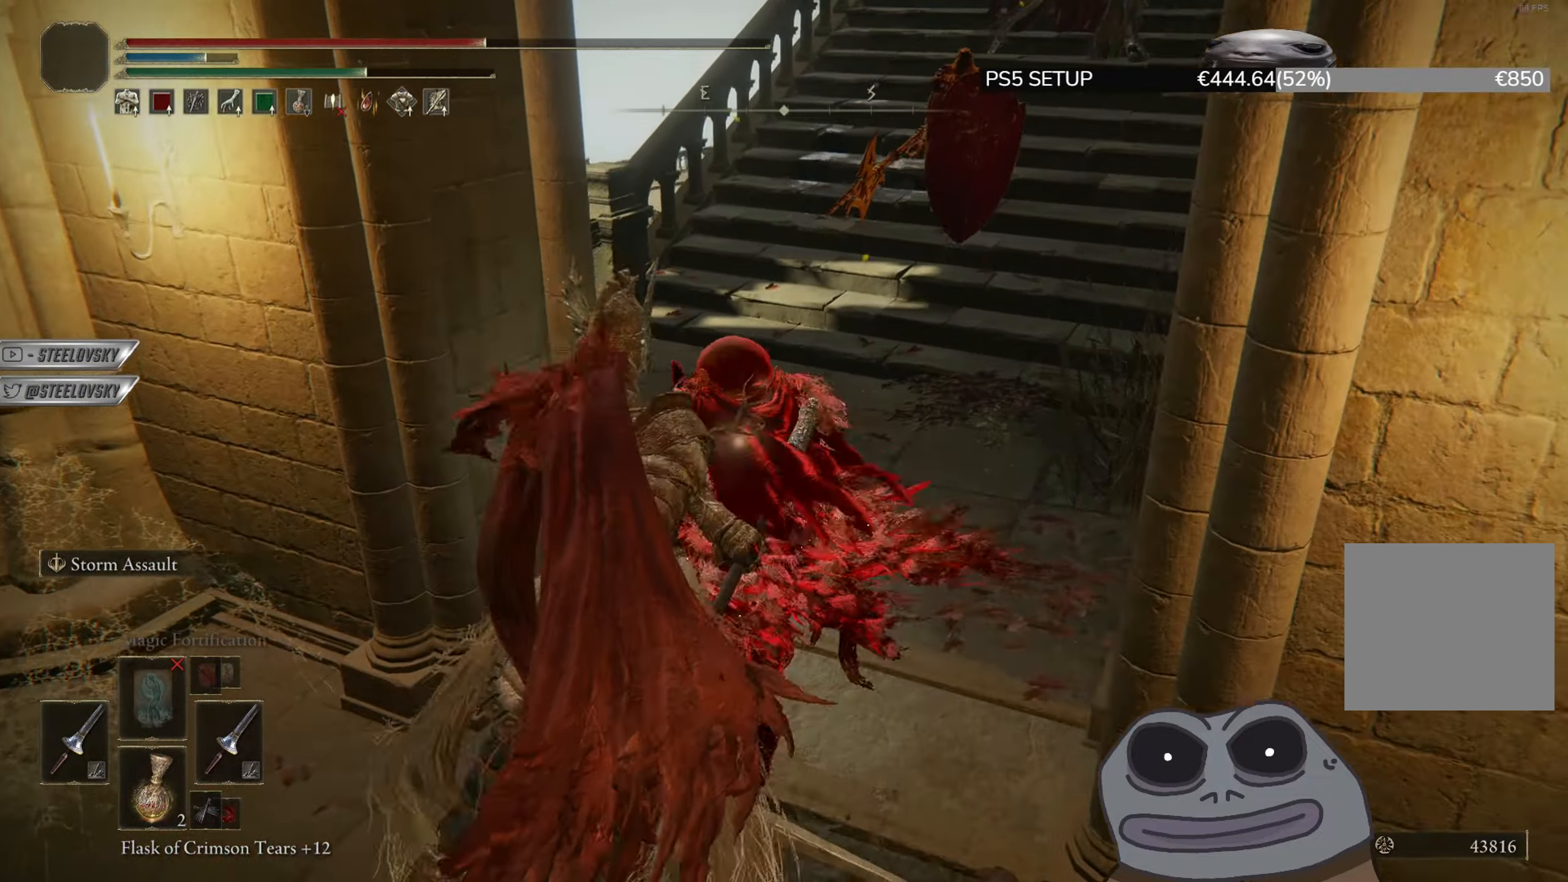
{"buttons": [], "left_stick": "down", "right_stick": "center", "events": [[83, "left_stick", "right"], [83, "right_stick", "up-right"], [200, "right_stick", "center"], [217, "left_stick", "down-right"], [367, "left_stick", "down"]]}
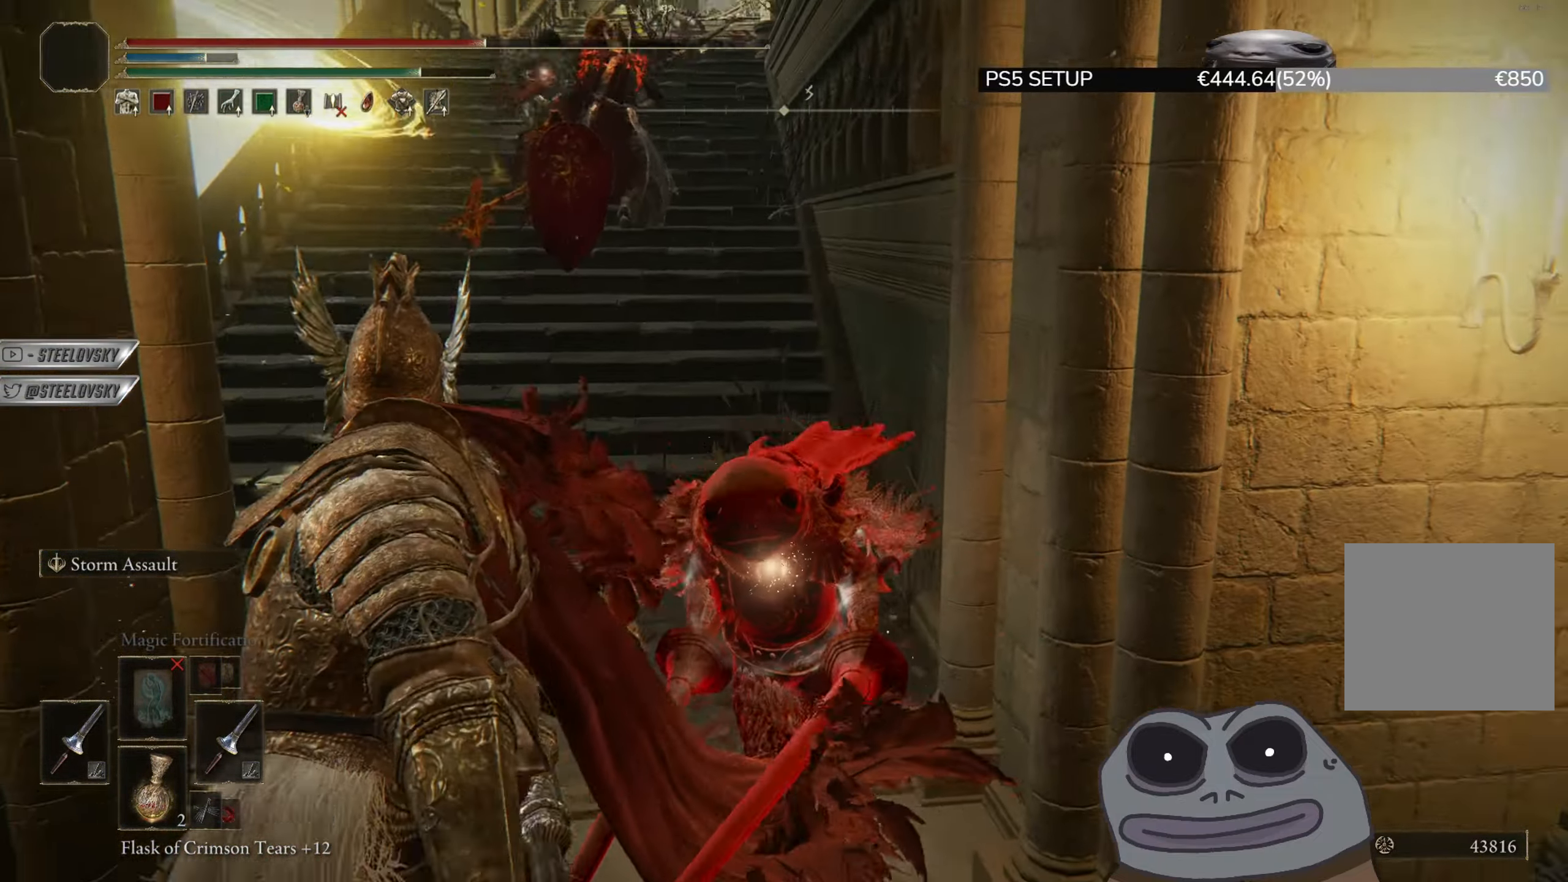
{"buttons": ["CIRCLE"], "left_stick": "down", "right_stick": "center", "events": [[133, "CIRCLE", "down"]]}
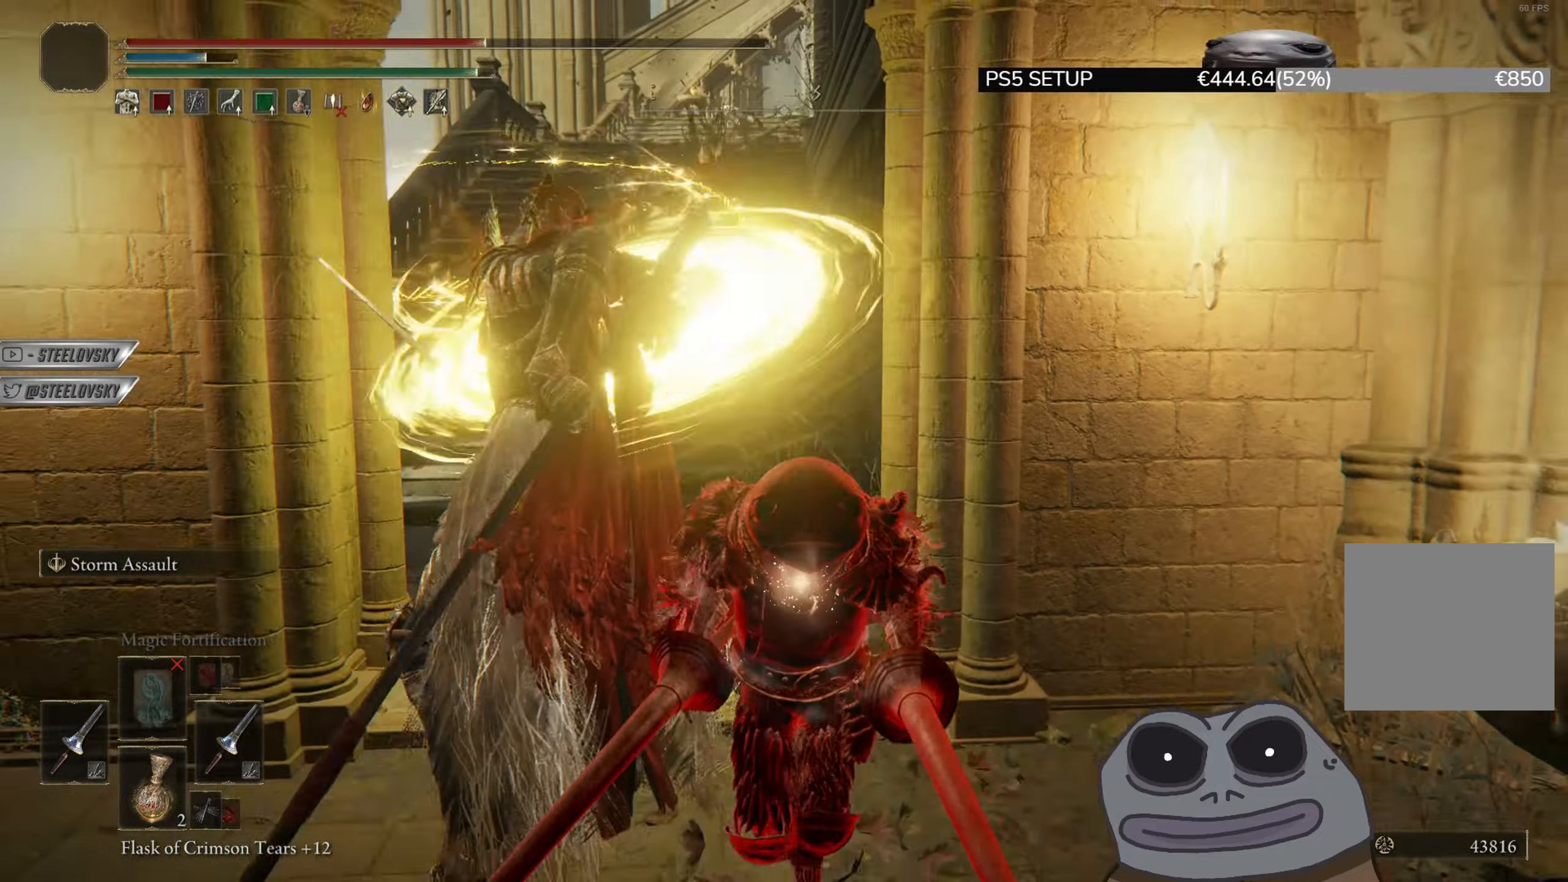
{"buttons": ["CIRCLE"], "left_stick": "down-right", "right_stick": "center", "events": [[451, "left_stick", "down-right"]]}
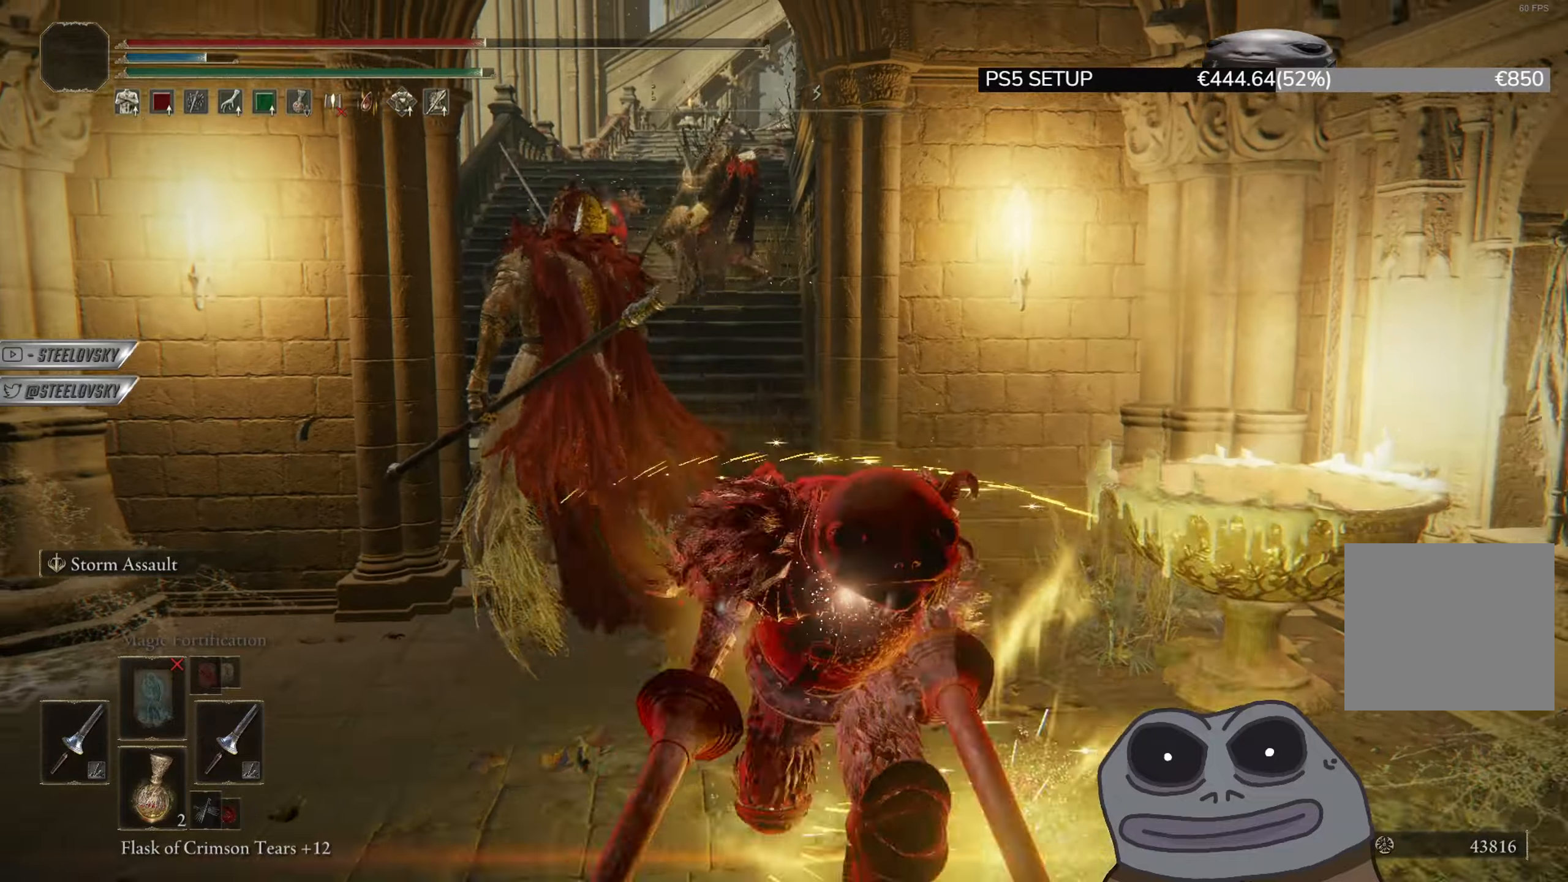
{"buttons": [], "left_stick": "up-left", "right_stick": "center", "events": [[116, "left_stick", "up-right"], [216, "left_stick", "up-left"], [233, "SQUARE", "down"], [317, "CIRCLE", "up"], [333, "SQUARE", "up"]]}
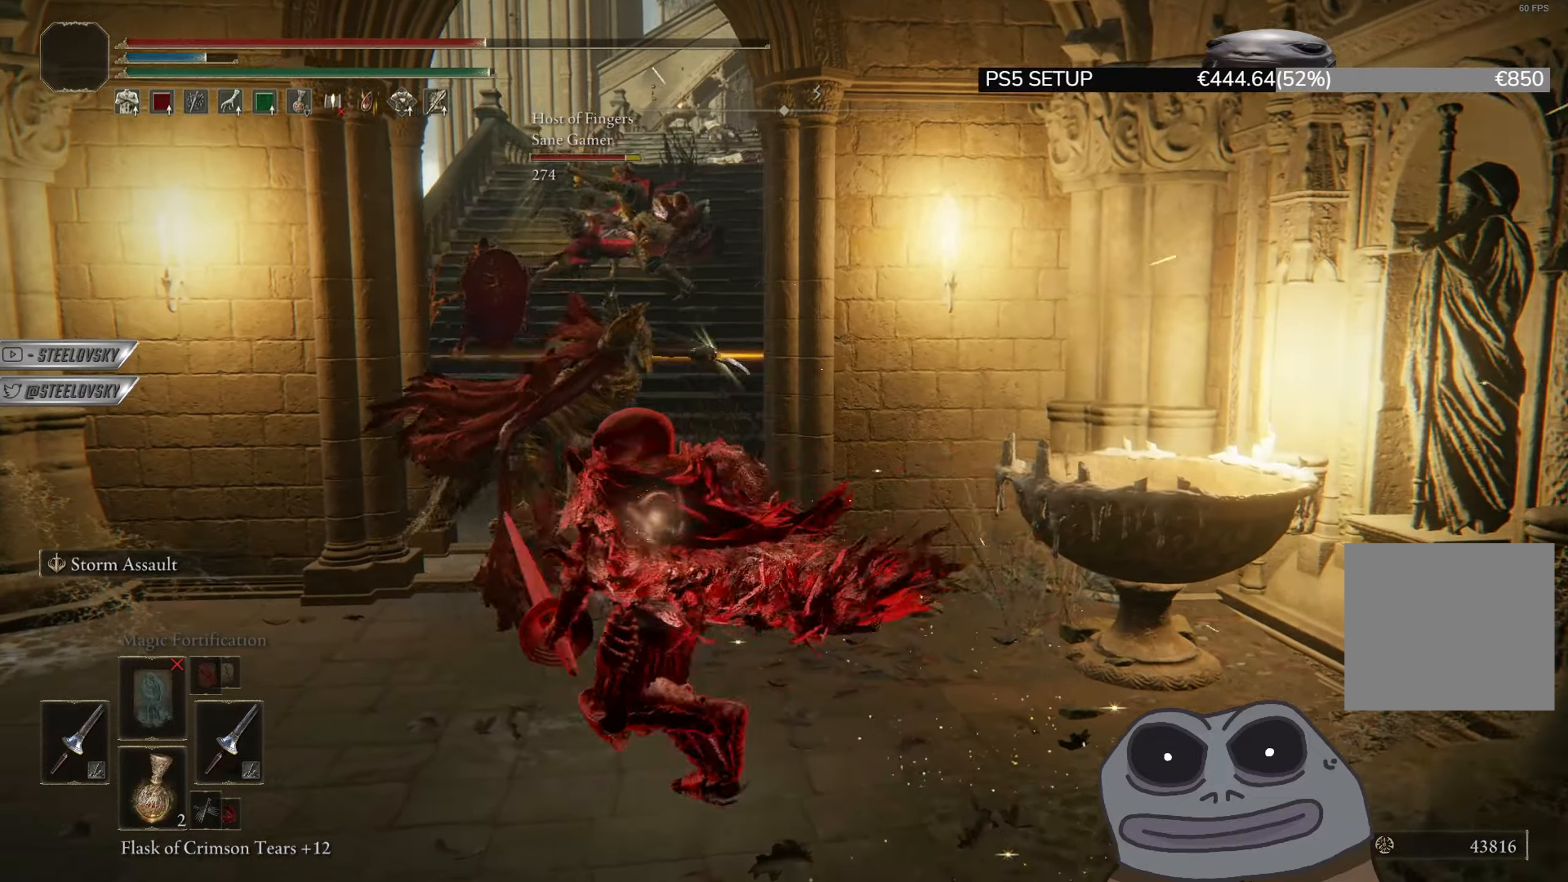
{"buttons": [], "left_stick": "up", "right_stick": "center", "events": [[17, "left_stick", "up-right"], [83, "left_stick", "down-right"], [134, "right_stick", "down-left"], [167, "left_stick", "down"], [217, "right_stick", "center"], [267, "left_stick", "down-left"], [417, "left_stick", "up"]]}
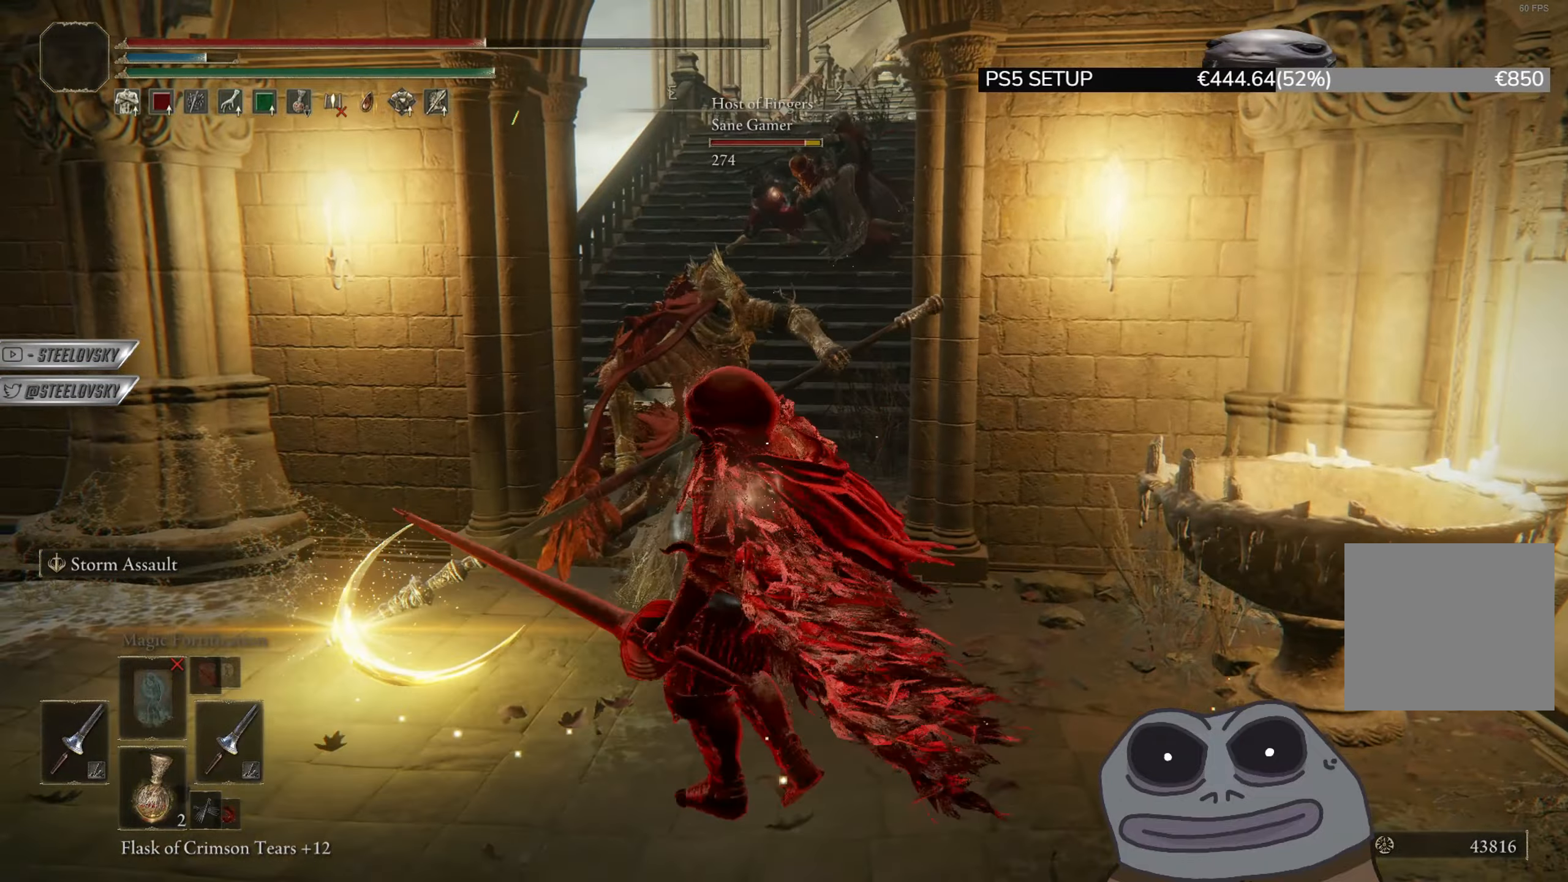
{"buttons": [], "left_stick": "up", "right_stick": "center", "events": []}
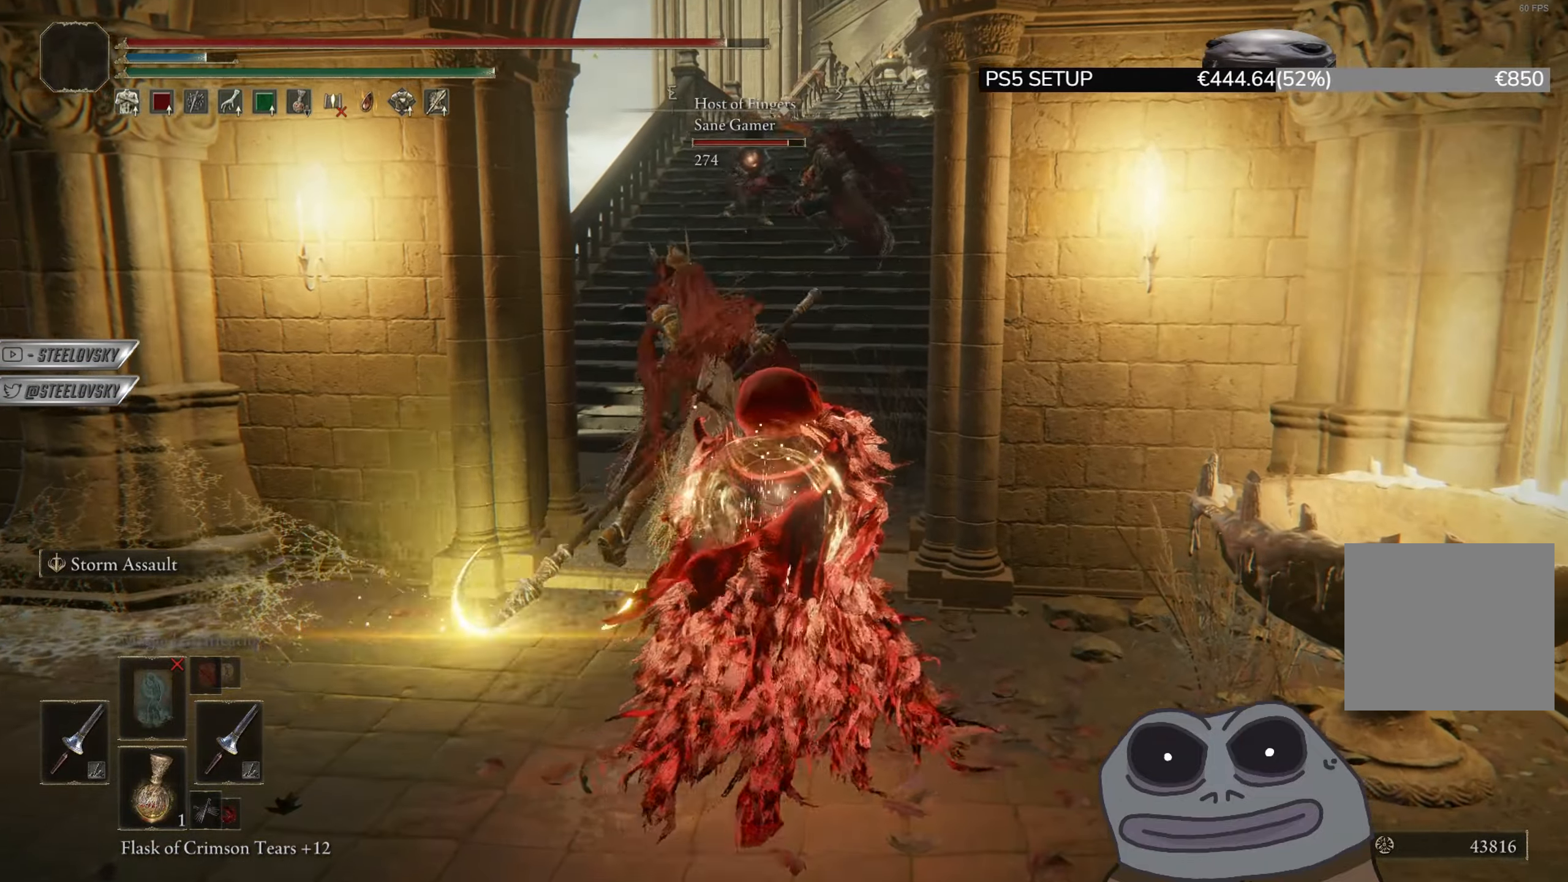
{"buttons": ["CIRCLE"], "left_stick": "up", "right_stick": "center", "events": [[83, "CIRCLE", "down"]]}
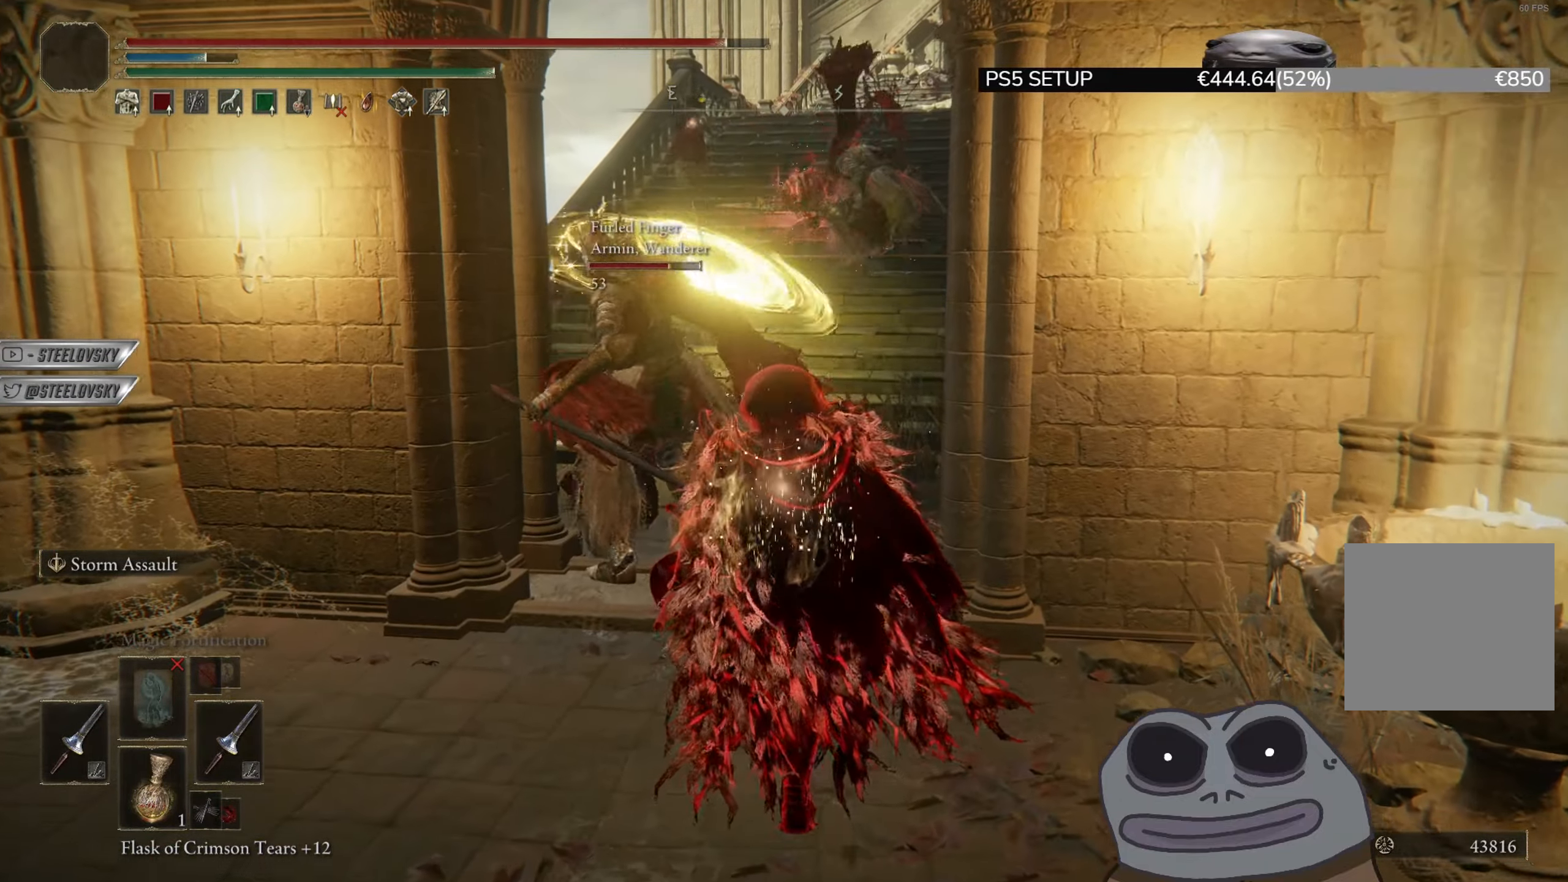
{"buttons": ["CIRCLE"], "left_stick": "up-right", "right_stick": "center", "events": [[100, "R3", "down"], [200, "R3", "up"], [367, "left_stick", "up-right"]]}
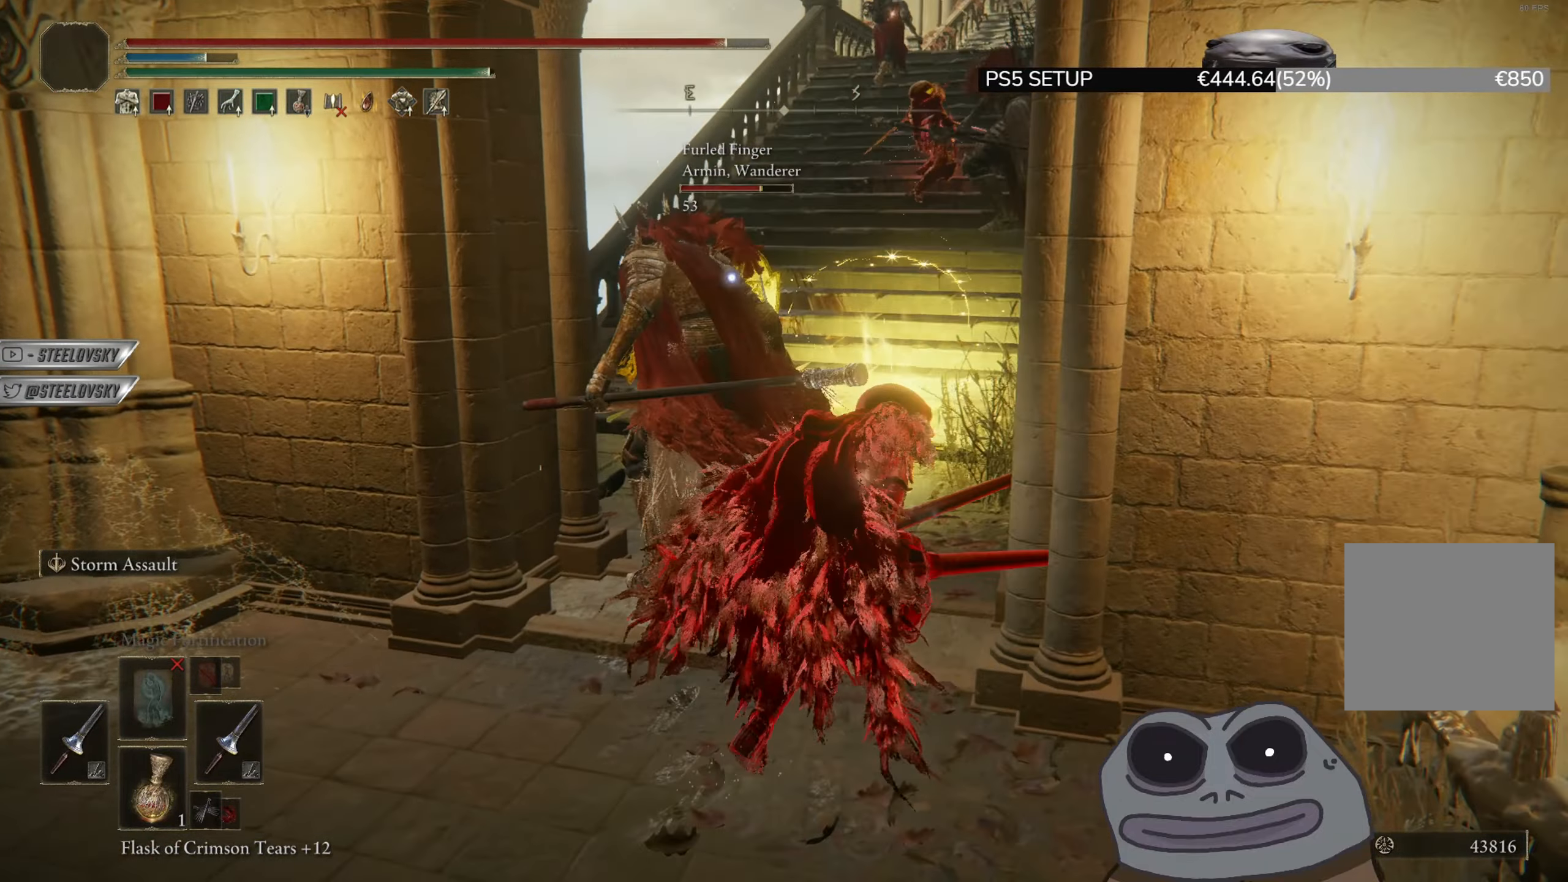
{"buttons": ["CIRCLE", "R3"], "left_stick": "up-right", "right_stick": "center", "events": [[434, "R3", "down"]]}
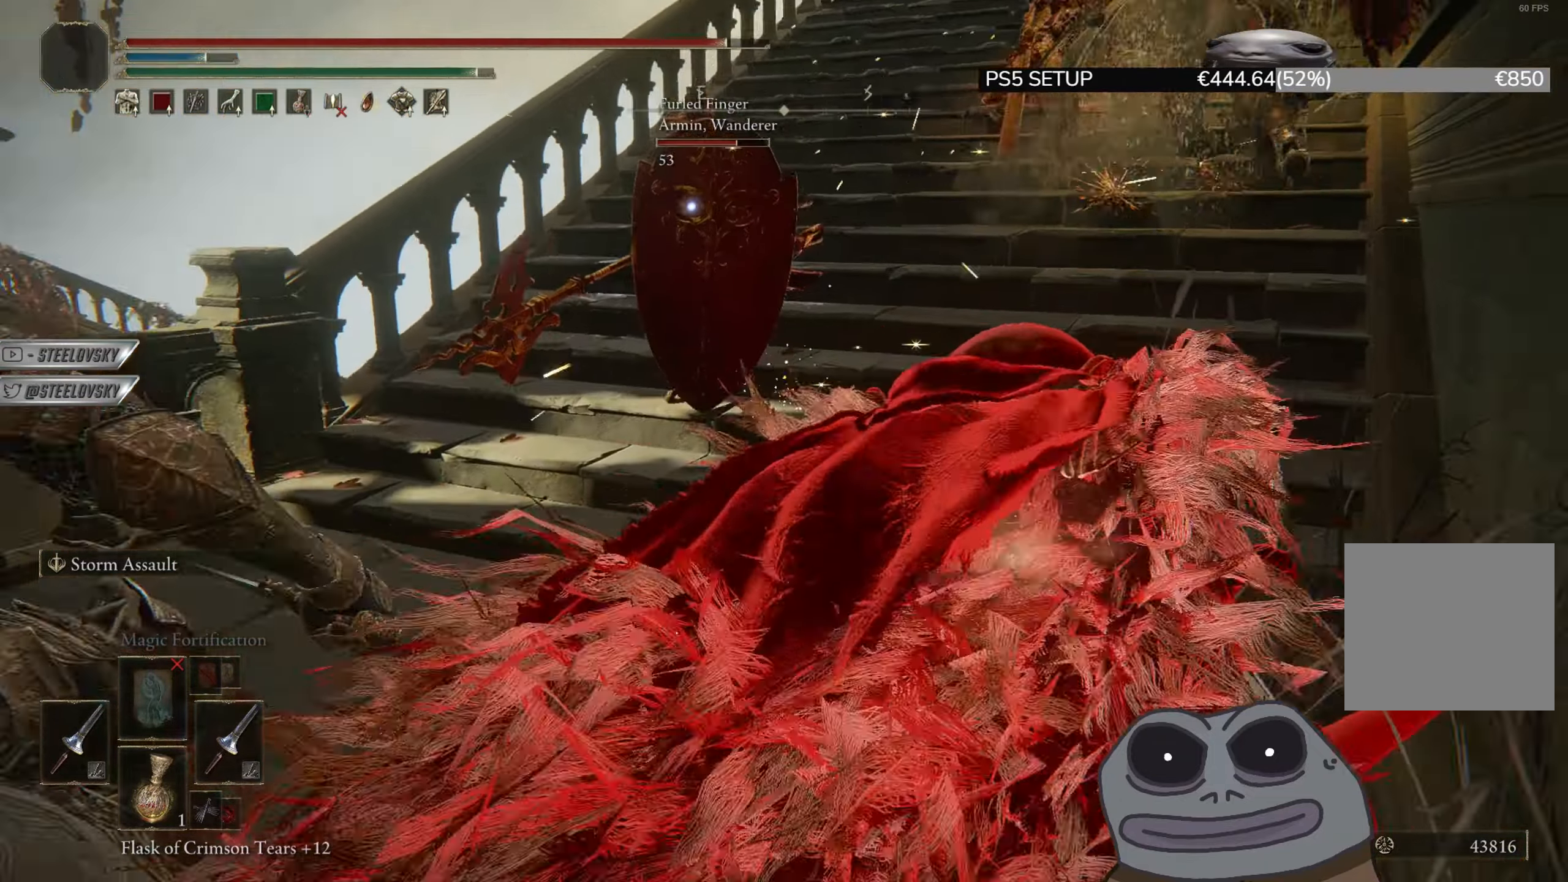
{"buttons": ["L1"], "left_stick": "up", "right_stick": "center", "events": [[33, "R3", "up"], [83, "left_stick", "up"], [250, "R3", "down"], [267, "CROSS", "down"], [283, "CIRCLE", "up"], [300, "R3", "up"], [383, "CROSS", "up"], [450, "L1", "down"]]}
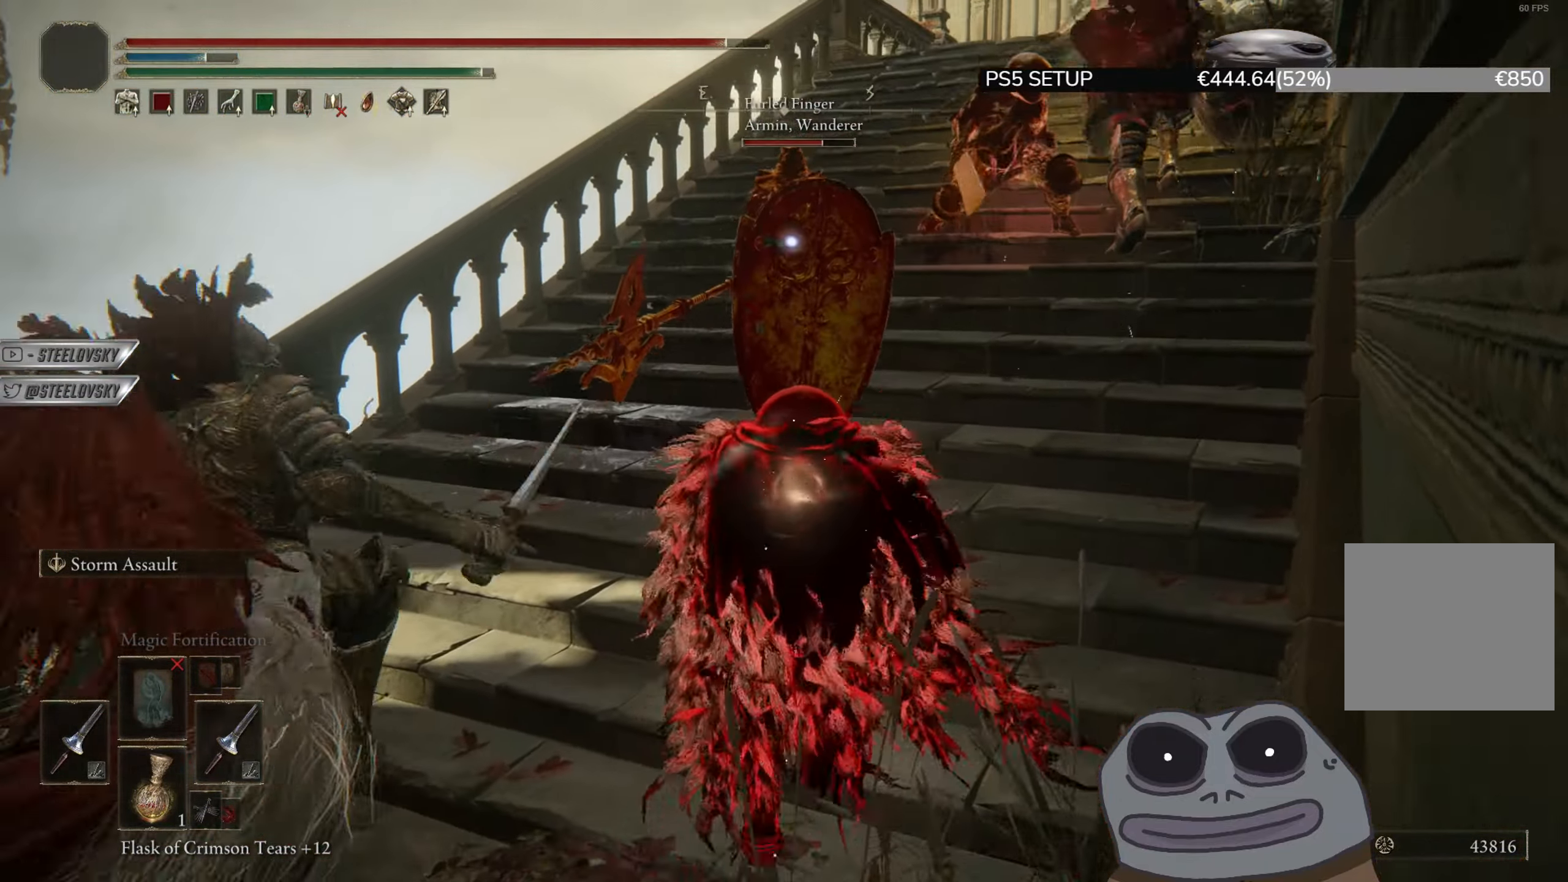
{"buttons": ["CIRCLE"], "left_stick": "up", "right_stick": "center", "events": [[33, "L1", "up"], [117, "CIRCLE", "down"]]}
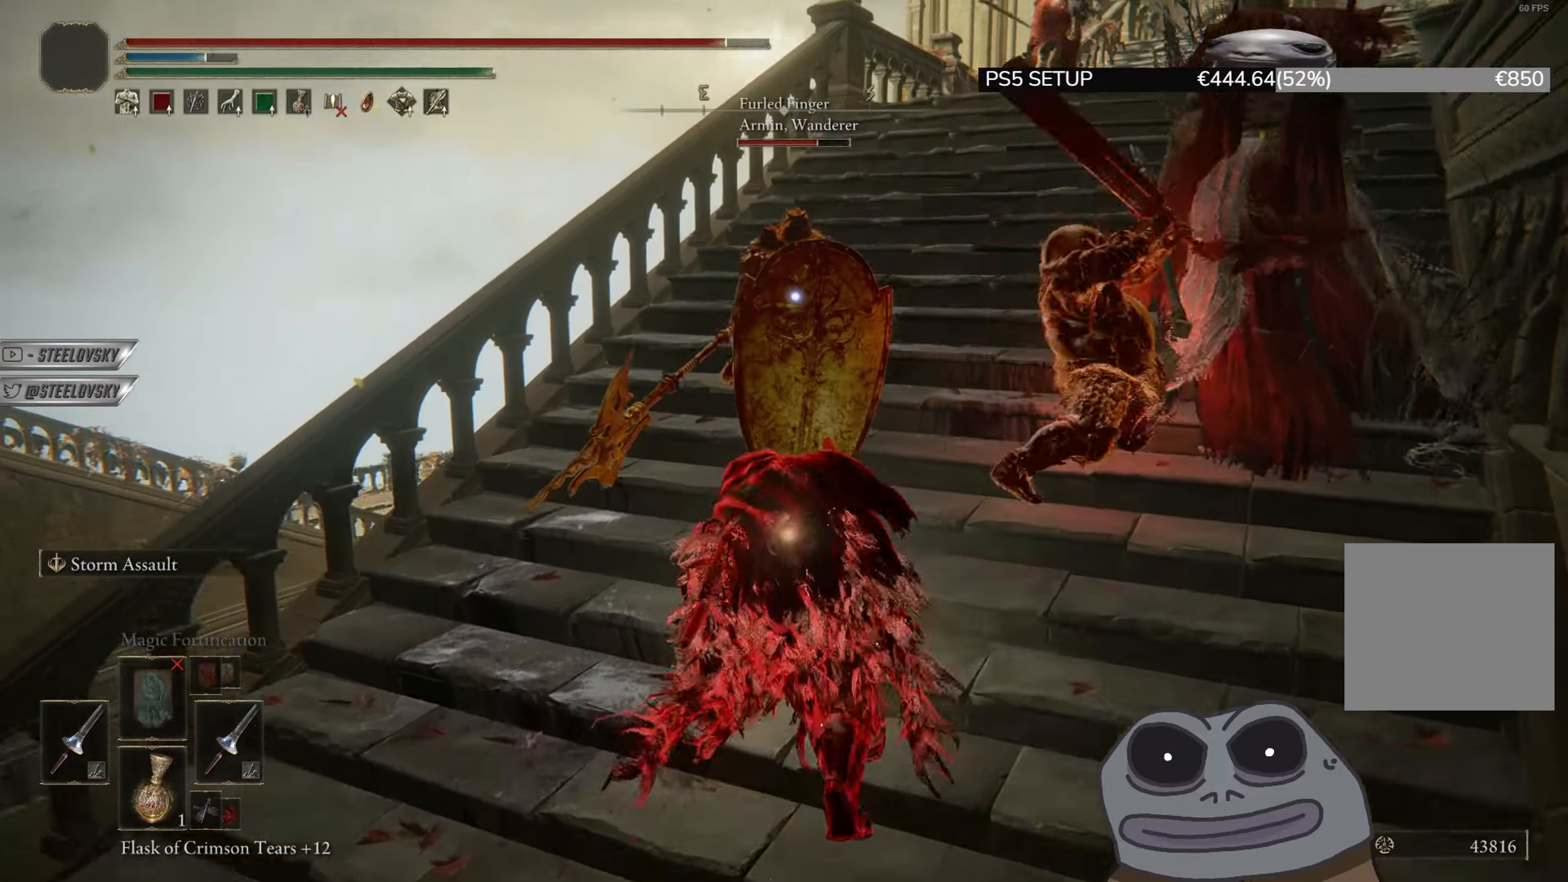
{"buttons": ["CIRCLE", "L2"], "left_stick": "up", "right_stick": "right", "events": [[216, "L2", "down"], [267, "R3", "down"], [350, "L2", "up"], [383, "R3", "up"], [383, "right_stick", "right"], [400, "L2", "down"]]}
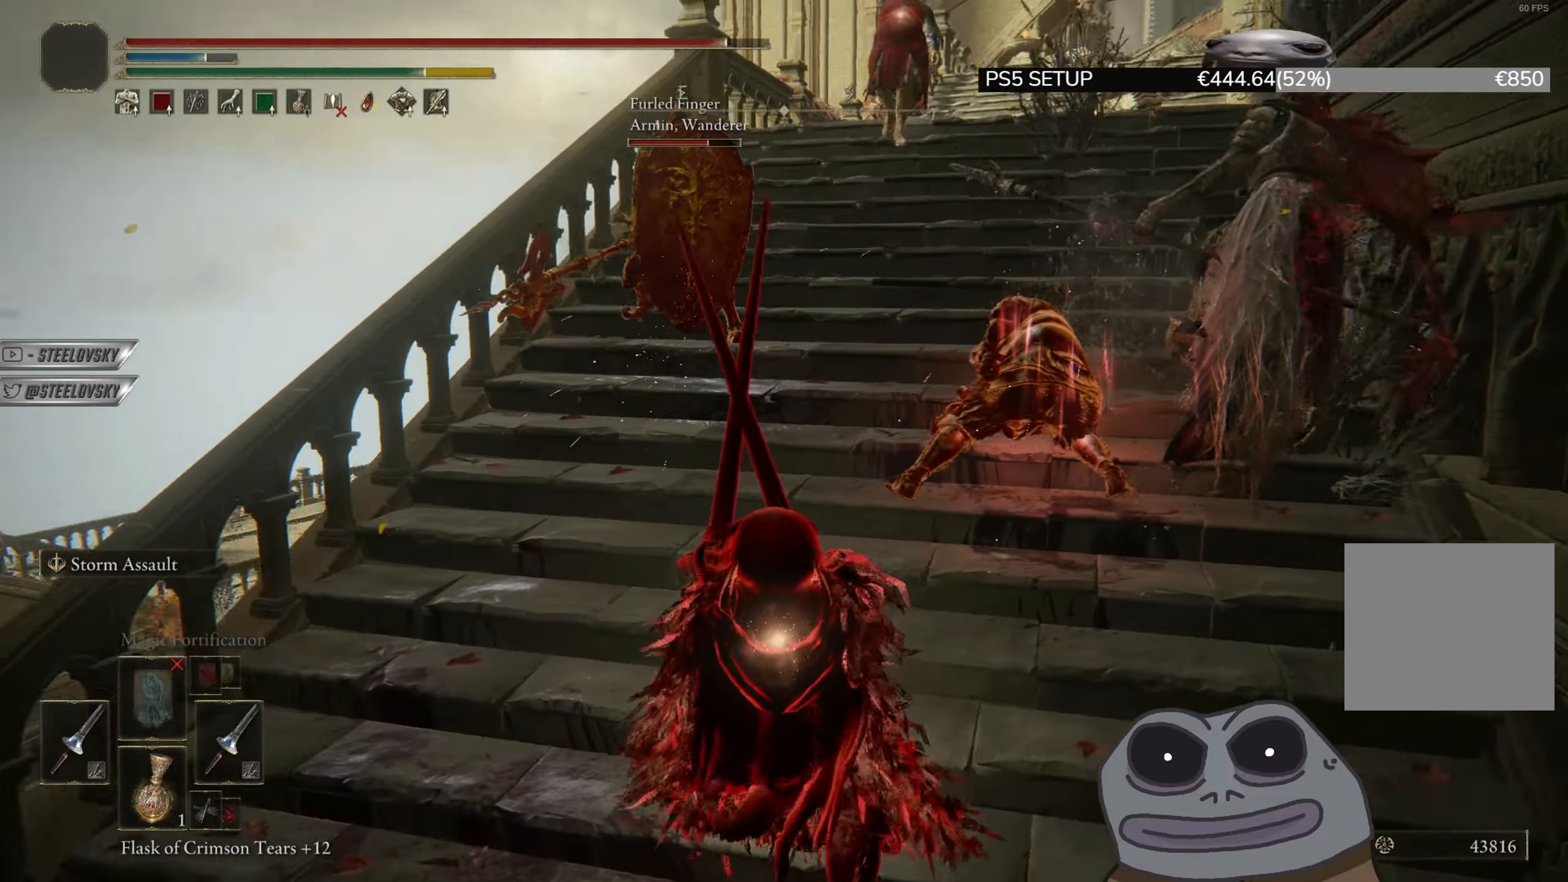
{"buttons": ["CIRCLE"], "left_stick": "up", "right_stick": "center", "events": [[17, "L2", "up"], [67, "L2", "down"], [67, "right_stick", "center"], [200, "L2", "up"], [250, "L2", "down"], [467, "L2", "up"]]}
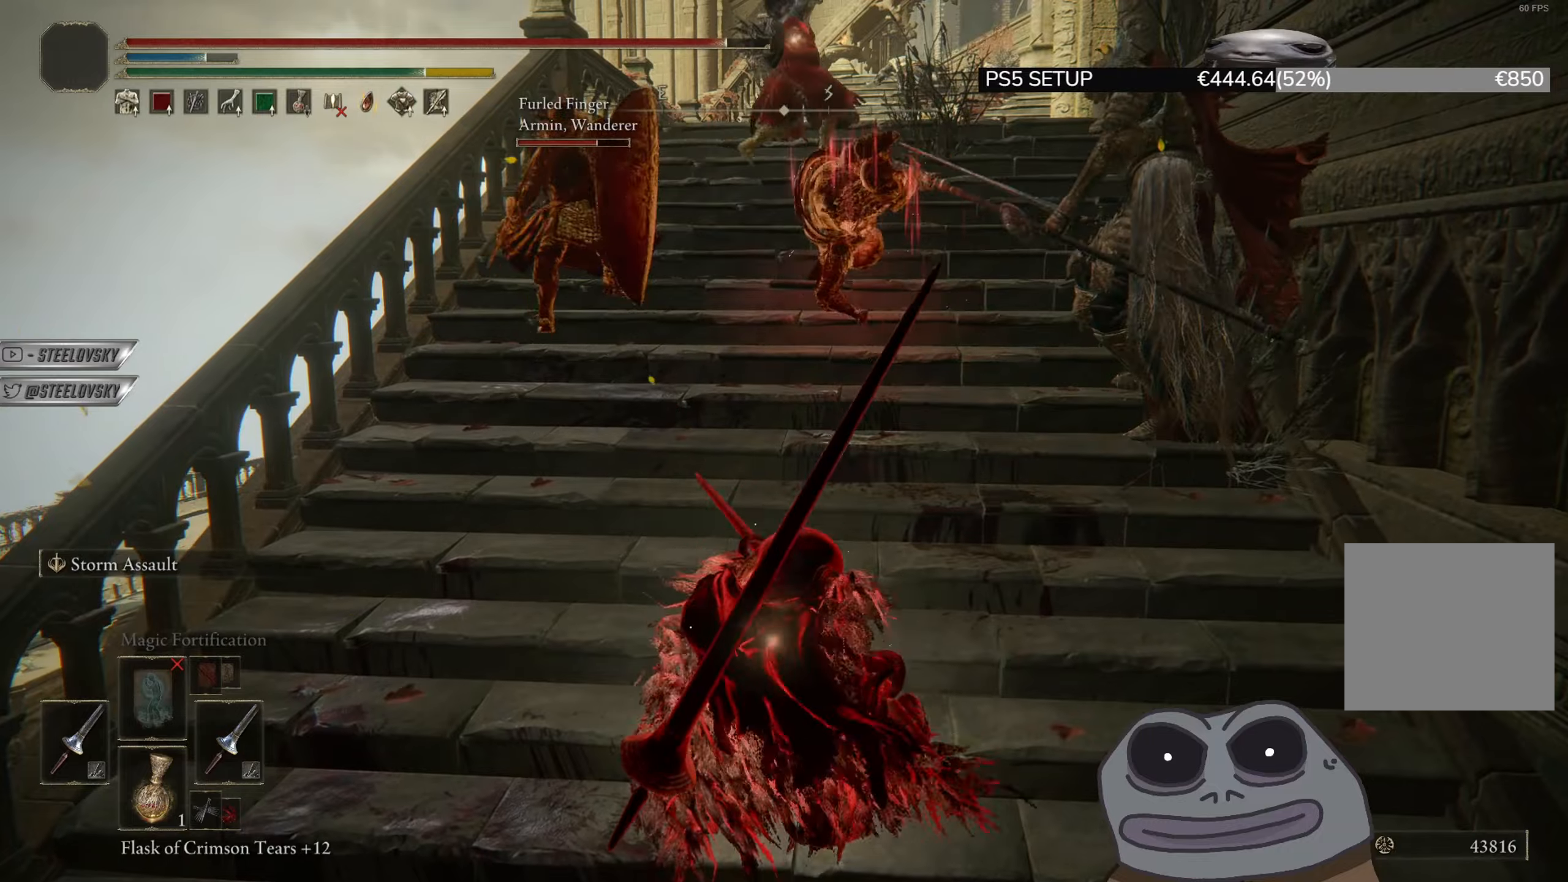
{"buttons": ["CIRCLE"], "left_stick": "up", "right_stick": "center", "events": [[183, "R3", "down"], [333, "R3", "up"]]}
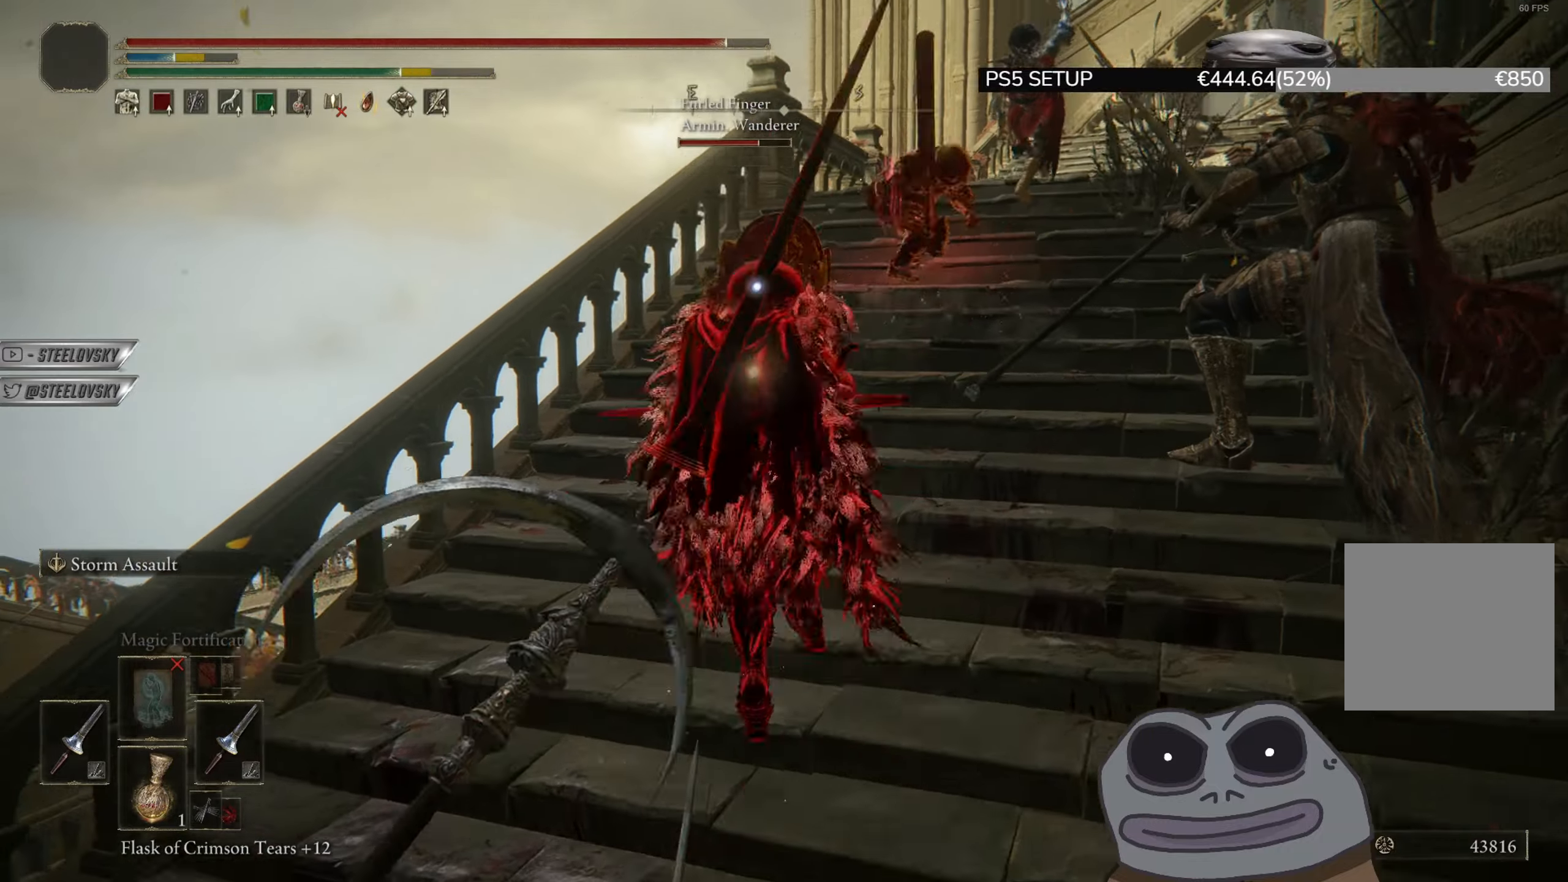
{"buttons": [], "left_stick": "center", "right_stick": "center", "events": [[100, "CIRCLE", "up"], [350, "left_stick", "center"]]}
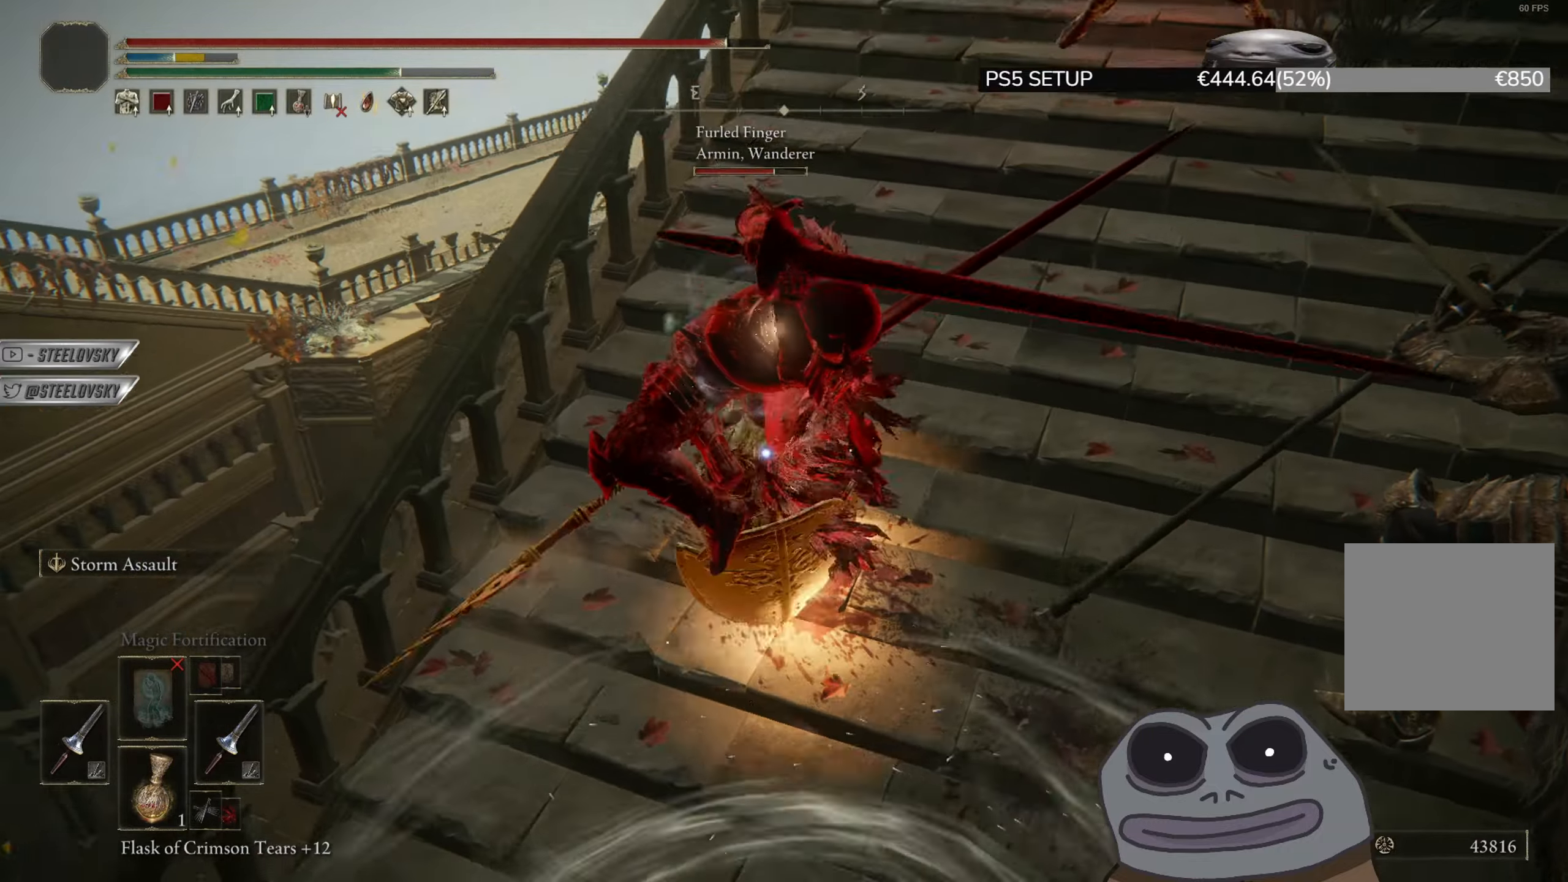
{"buttons": [], "left_stick": "center", "right_stick": "center", "events": []}
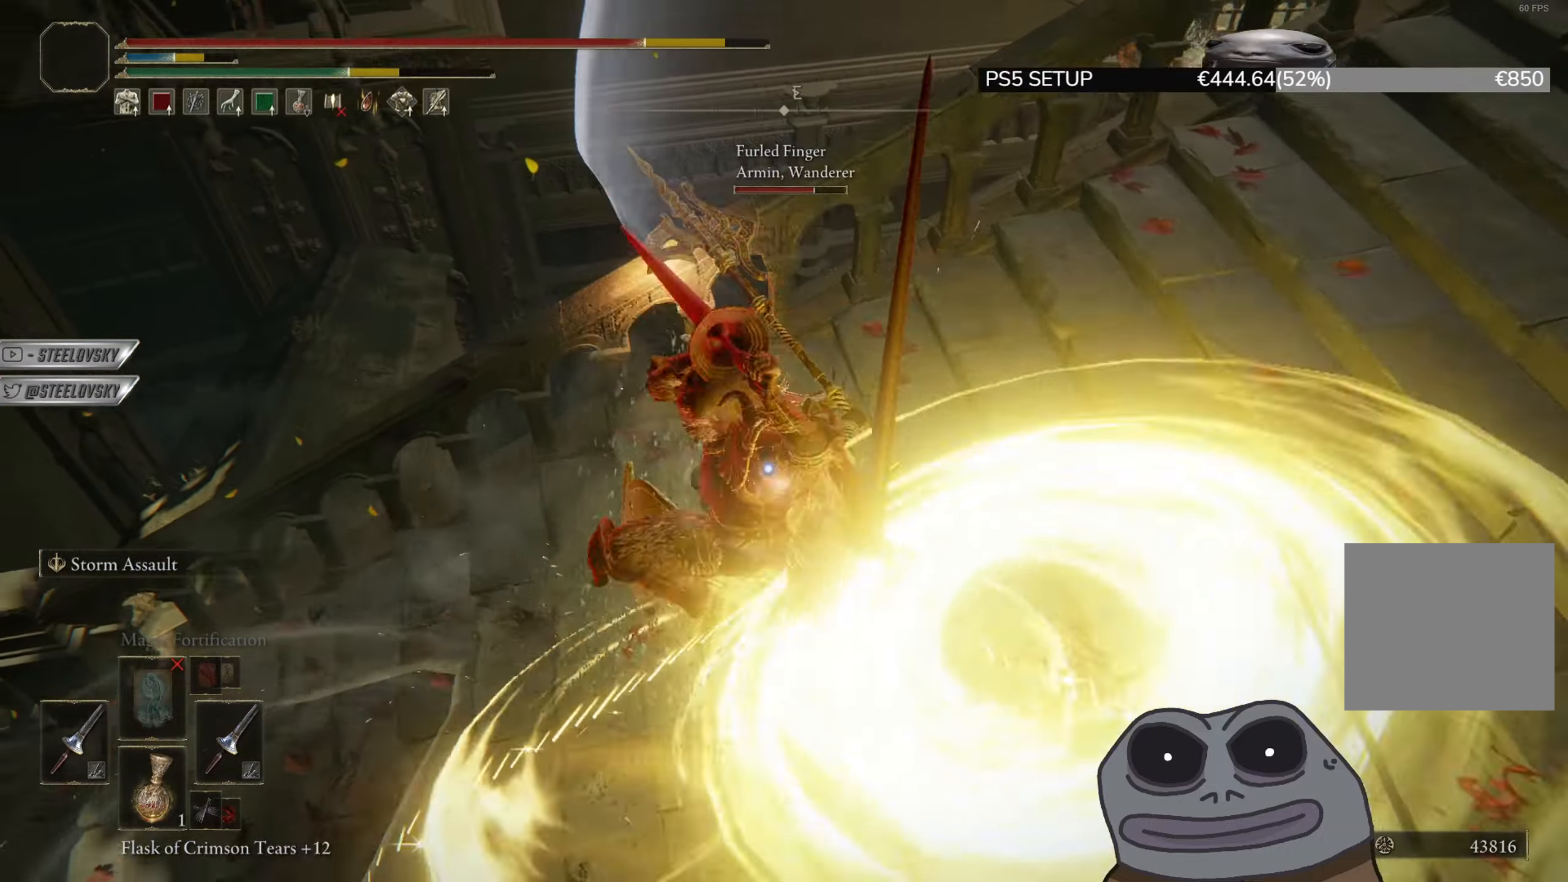
{"buttons": [], "left_stick": "center", "right_stick": "center", "events": []}
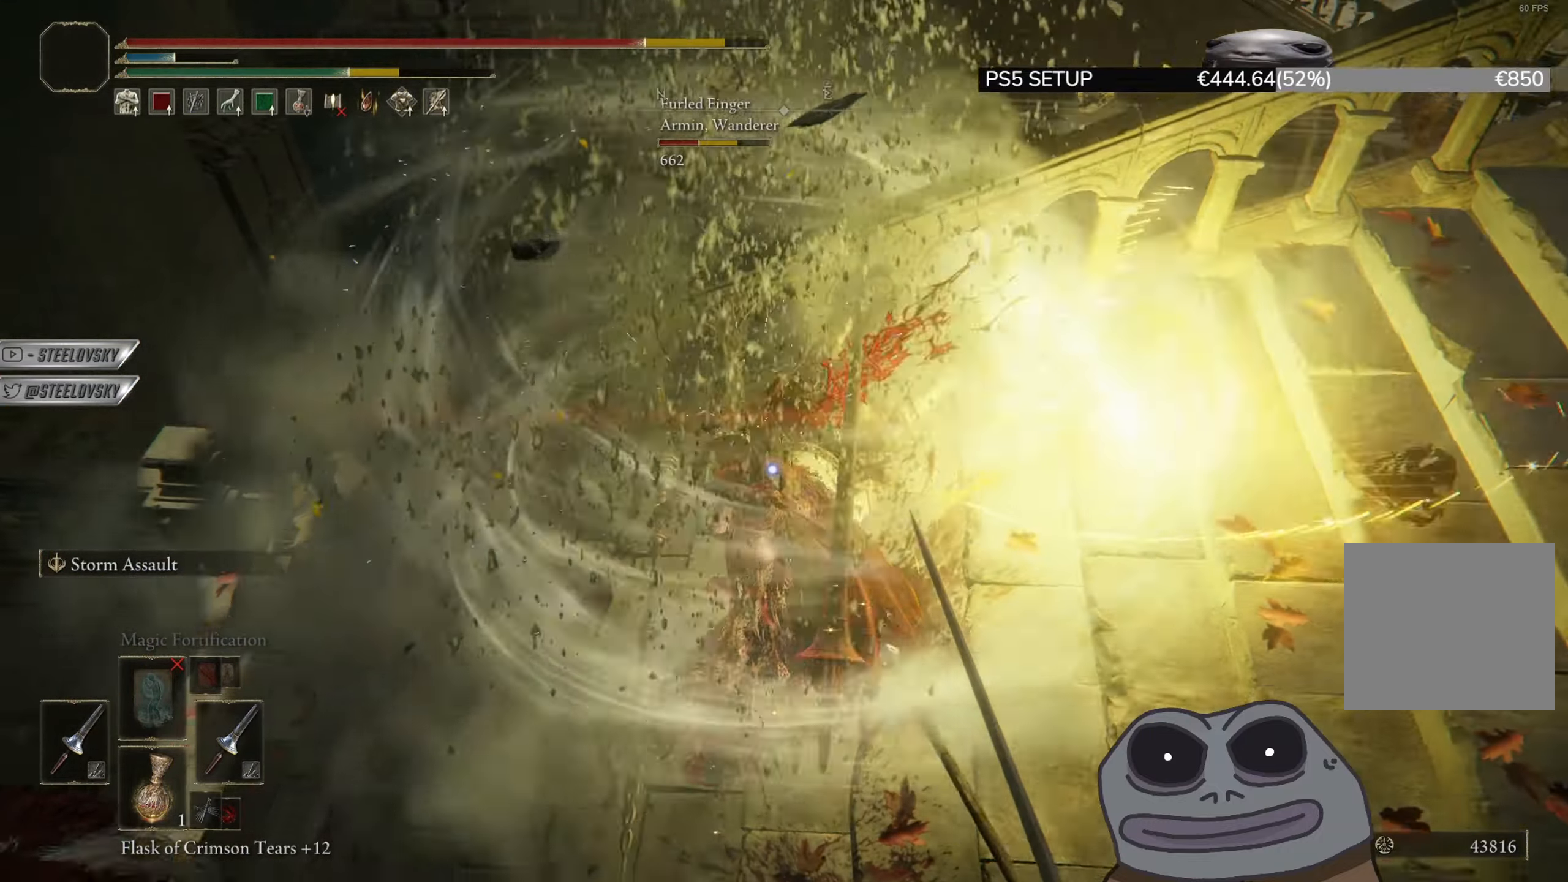
{"buttons": [], "left_stick": "up-left", "right_stick": "center", "events": [[16, "left_stick", "up-left"], [83, "R3", "down"], [200, "R3", "up"]]}
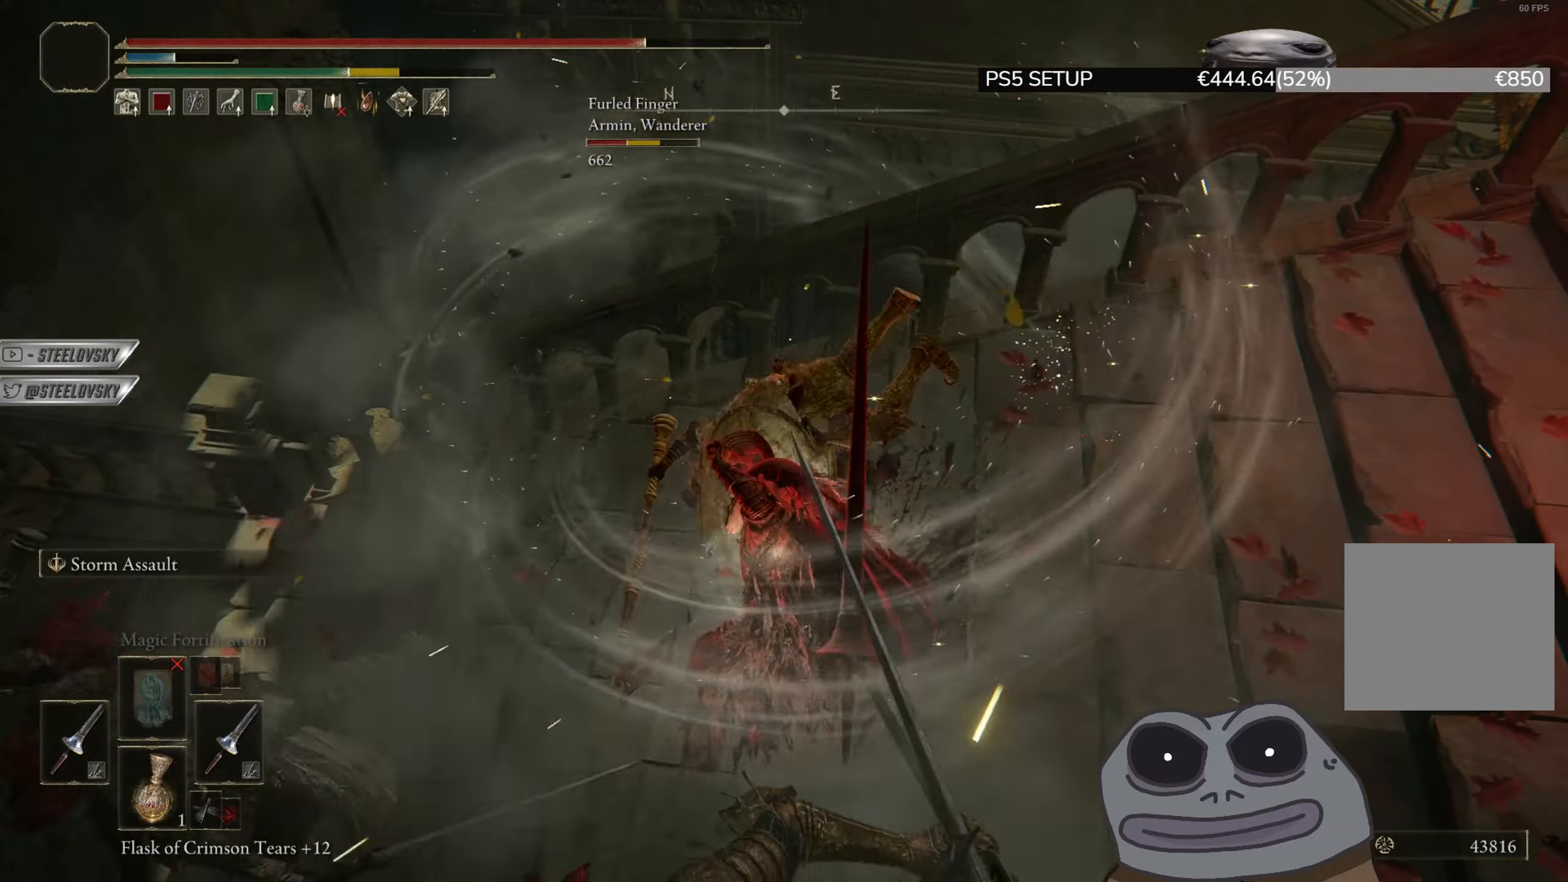
{"buttons": [], "left_stick": "left", "right_stick": "up-right", "events": [[17, "right_stick", "right"], [100, "left_stick", "left"], [200, "right_stick", "center"], [350, "right_stick", "up-right"]]}
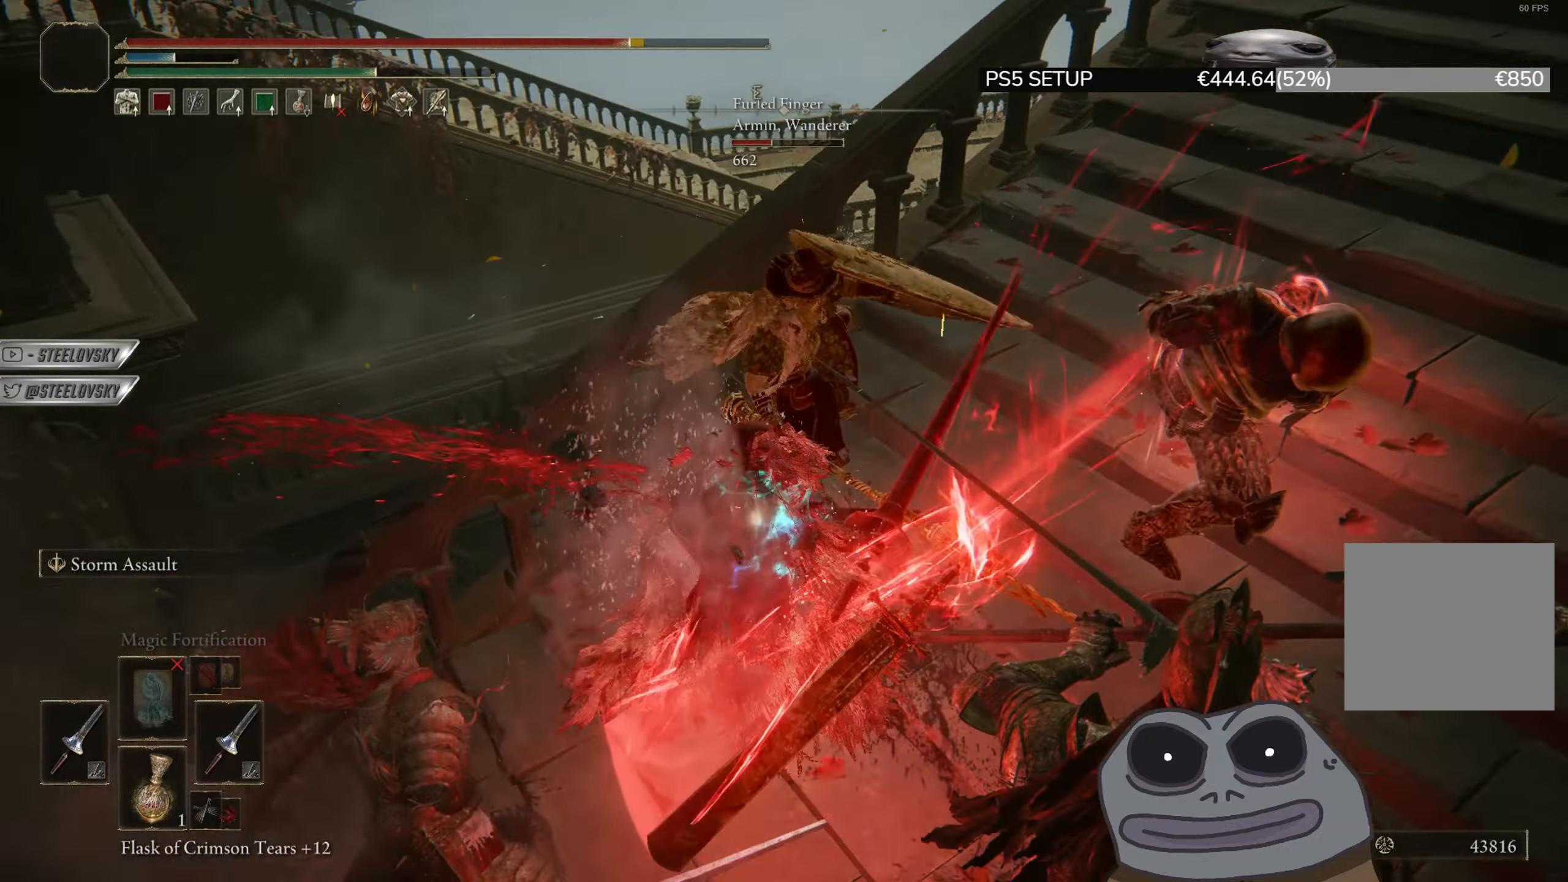
{"buttons": ["CIRCLE"], "left_stick": "down-left", "right_stick": "center", "events": [[17, "right_stick", "center"], [133, "left_stick", "down-left"], [150, "right_stick", "right"], [300, "CIRCLE", "down"], [300, "right_stick", "center"], [400, "CIRCLE", "up"], [467, "CIRCLE", "down"]]}
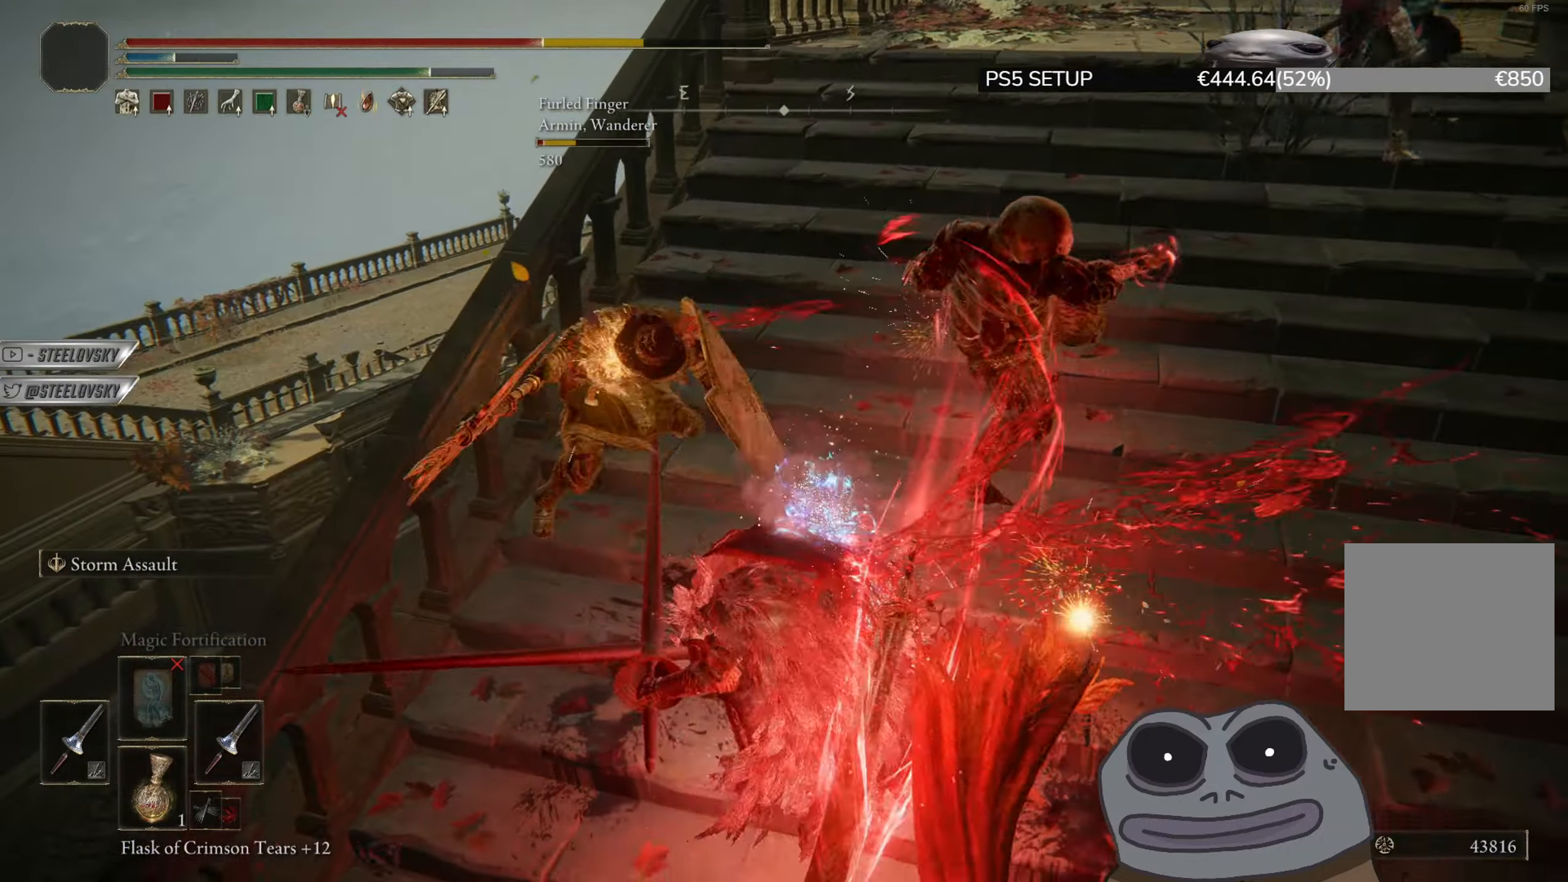
{"buttons": ["CIRCLE"], "left_stick": "down-left", "right_stick": "center", "events": [[50, "CIRCLE", "up"], [134, "CIRCLE", "down"], [234, "CIRCLE", "up"], [301, "CIRCLE", "down"], [384, "CIRCLE", "up"], [468, "CIRCLE", "down"]]}
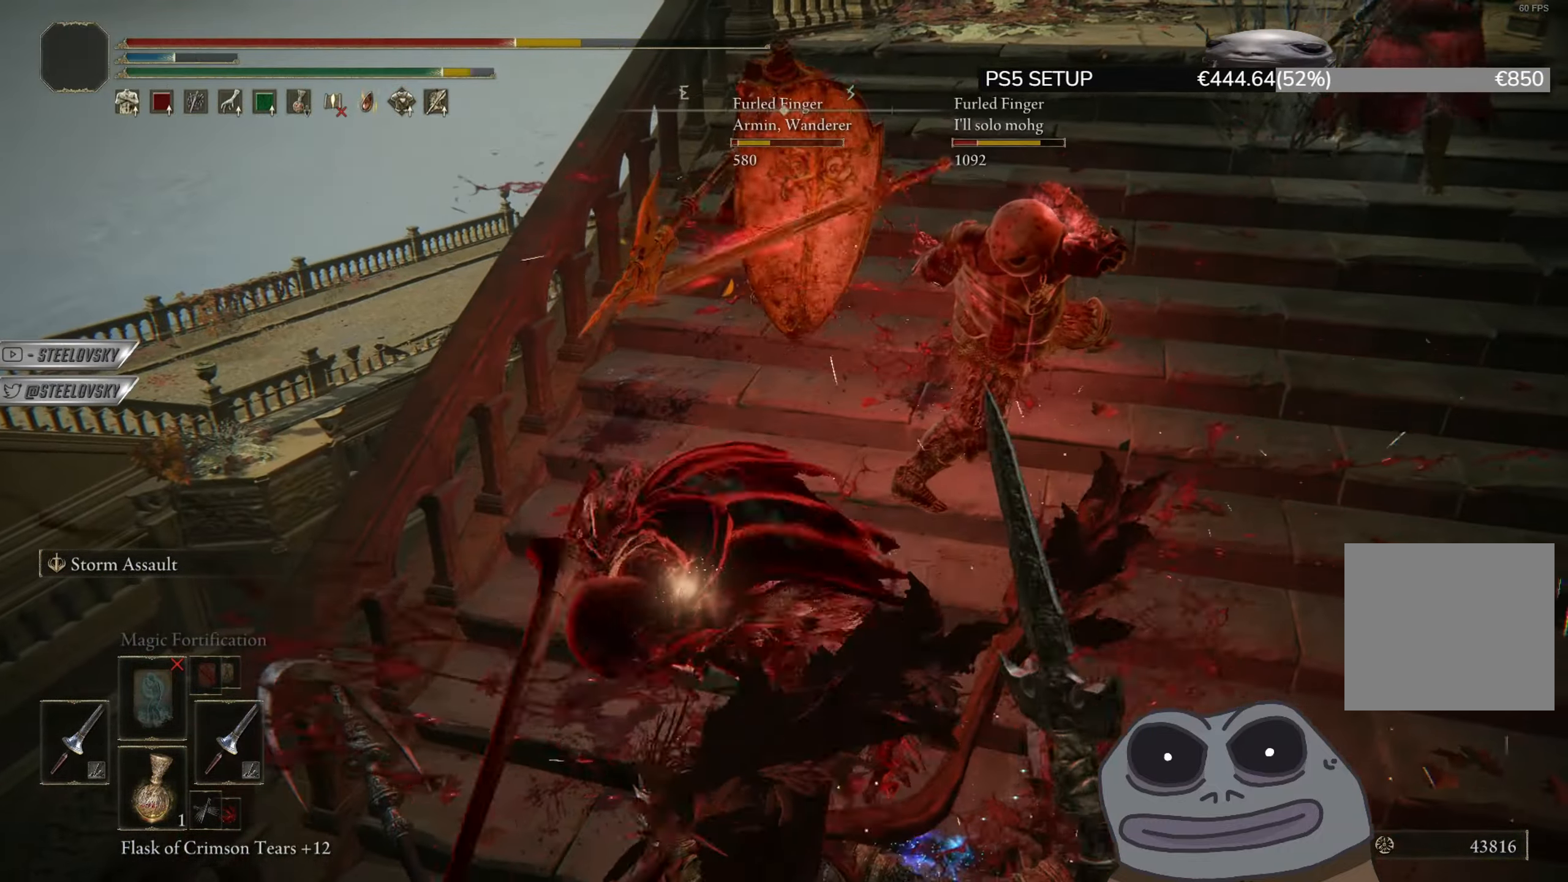
{"buttons": [], "left_stick": "down", "right_stick": "center", "events": [[50, "CIRCLE", "up"], [200, "right_stick", "up-right"], [233, "left_stick", "down"], [384, "right_stick", "center"]]}